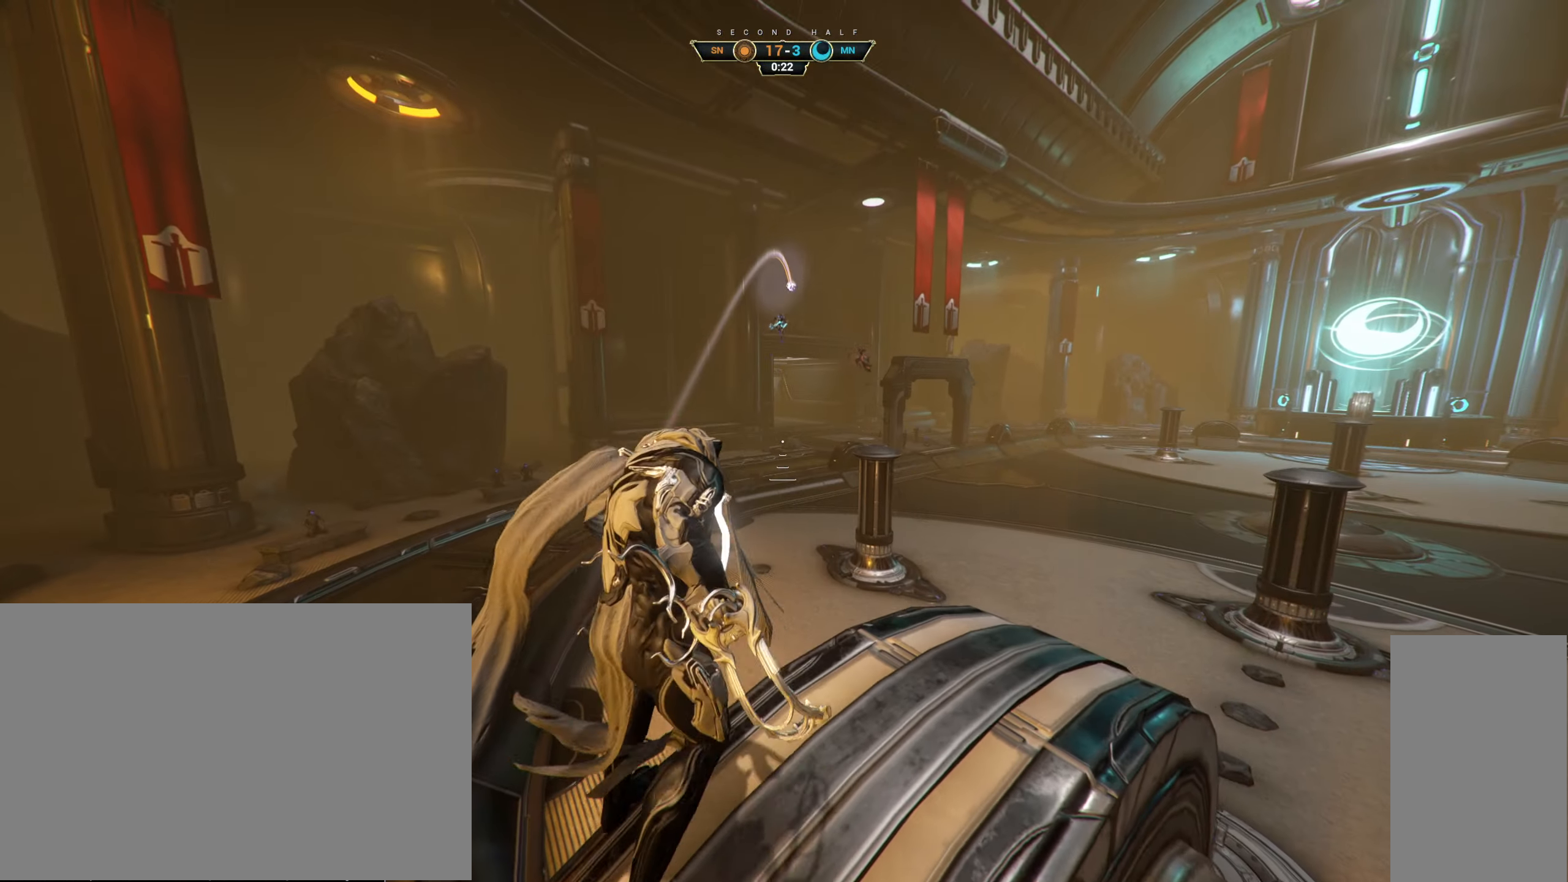
Gameplay with keyboard and mouse; each line is a JSON object with the keys and mouse buttons held at the frame after it. "events" lists presses ("down") and releases ("up") of "a", "ctrl", "d", "e", "q", "s", "shift", "space", "w", "mouse_left", "mouse_wheel", "mouse_right", "mouse_mb4" and "mouse_mb5" between this image and that frame as [ms after this image, input, new state], when the widget could be followed in between. "mouse_left", "mouse_wheel", "mouse_right", "mouse_mb4", "mouse_mb5" = the "left", "wheel", "right", "mb4", "mb5" buttons of the "mouse" list. No other keys are recorded. "wheel" means that the mouse wheel is clicked or scrolled. Not read: mouse_move.
{"keys": [], "mouse": [], "events": [[200, "w", "up"]]}
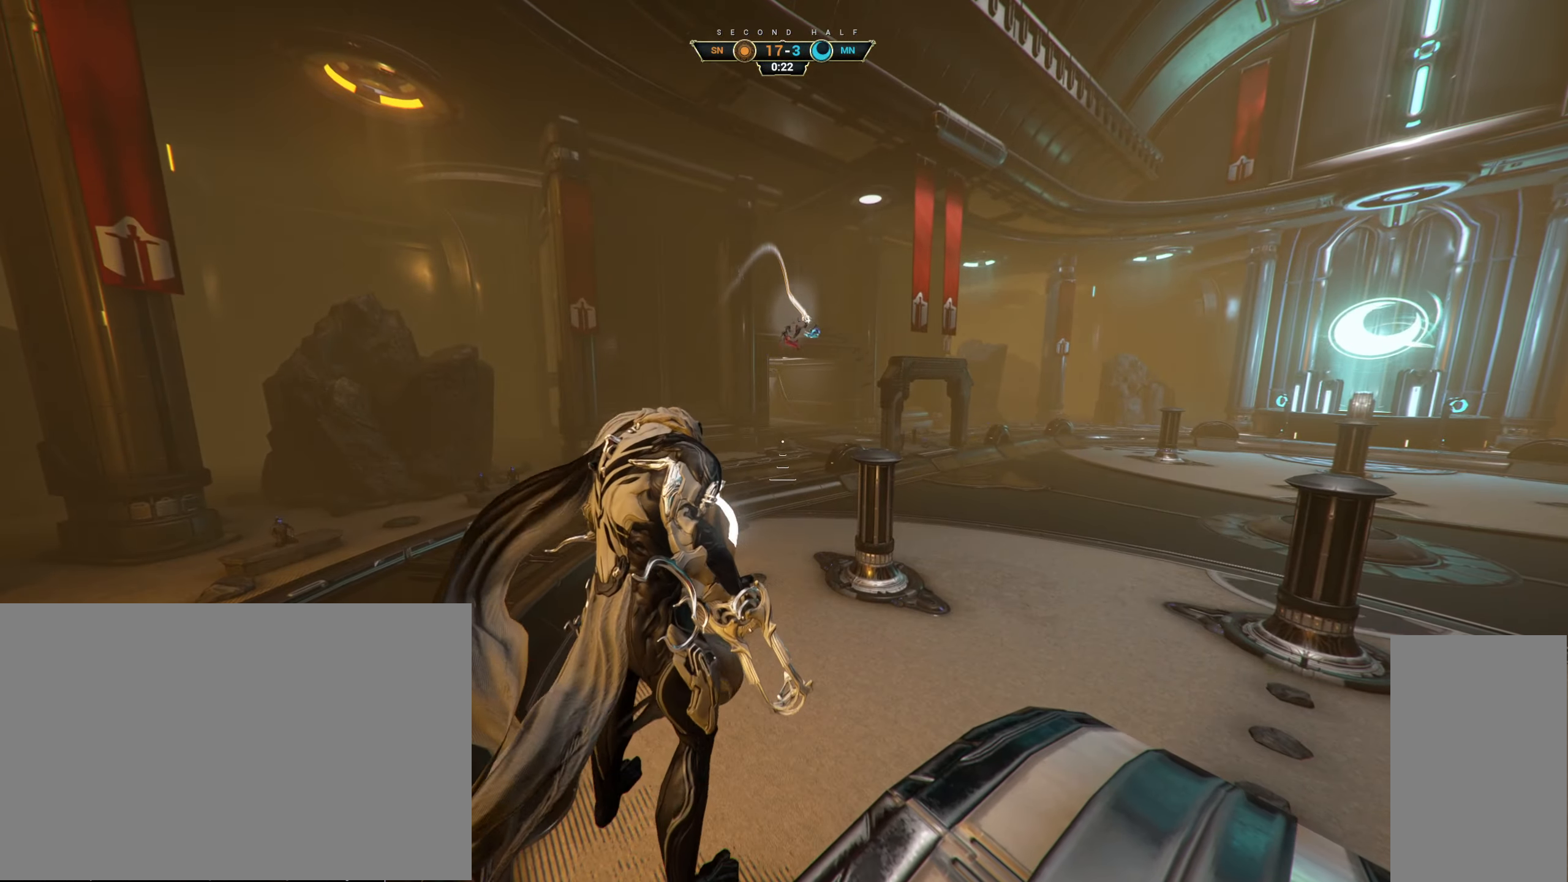
{"keys": [], "mouse": [], "events": []}
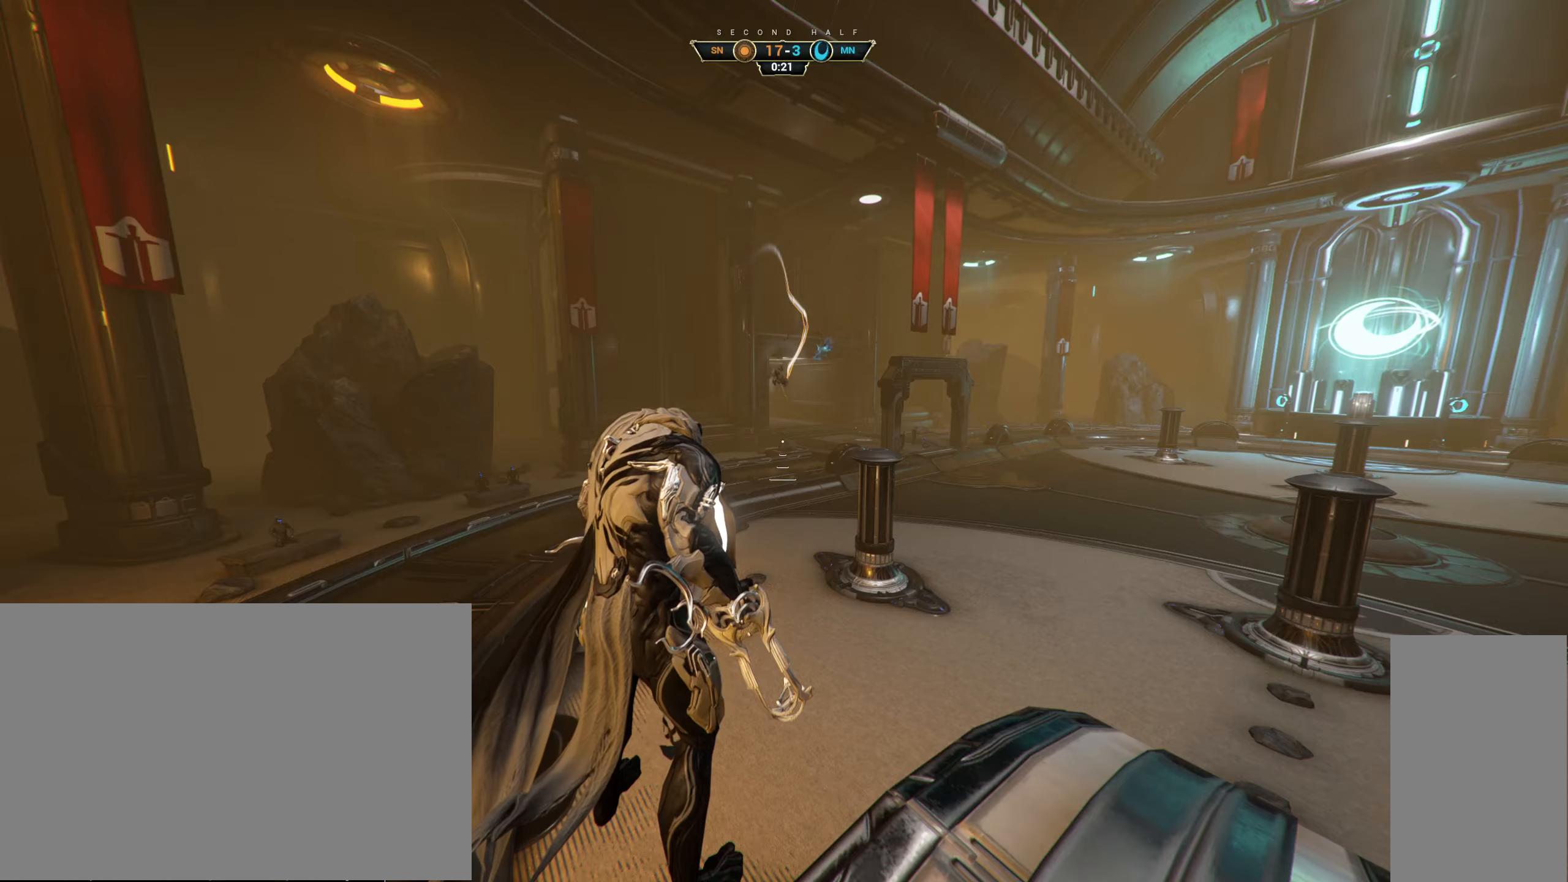
{"keys": [], "mouse": [], "events": [[50, "d", "down"], [84, "w", "down"], [234, "w", "up"], [250, "d", "up"]]}
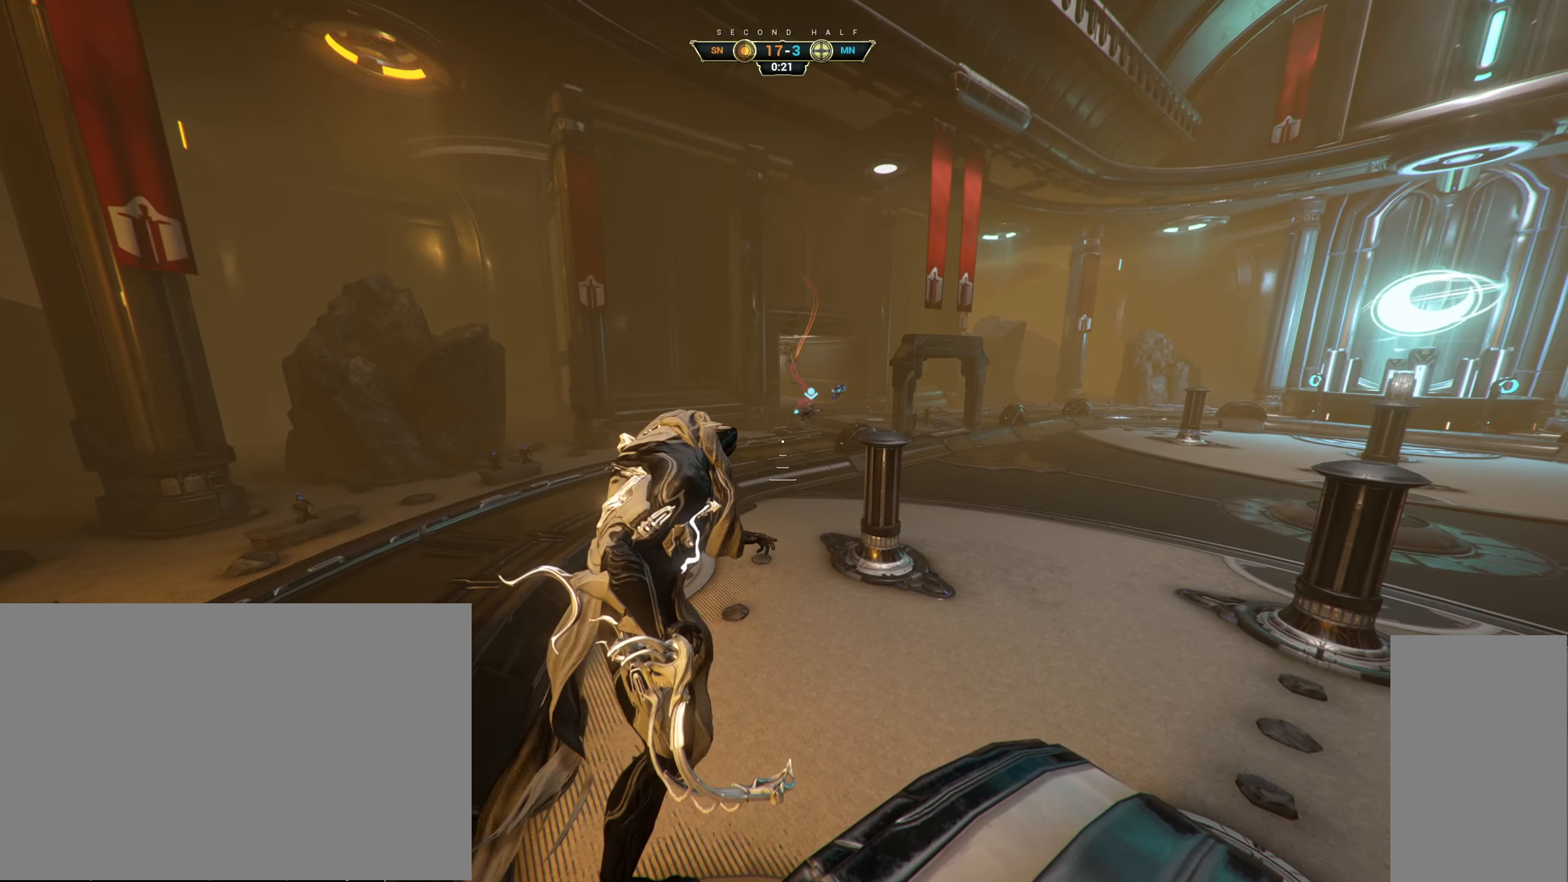
{"keys": ["w"], "mouse": [], "events": [[467, "w", "down"]]}
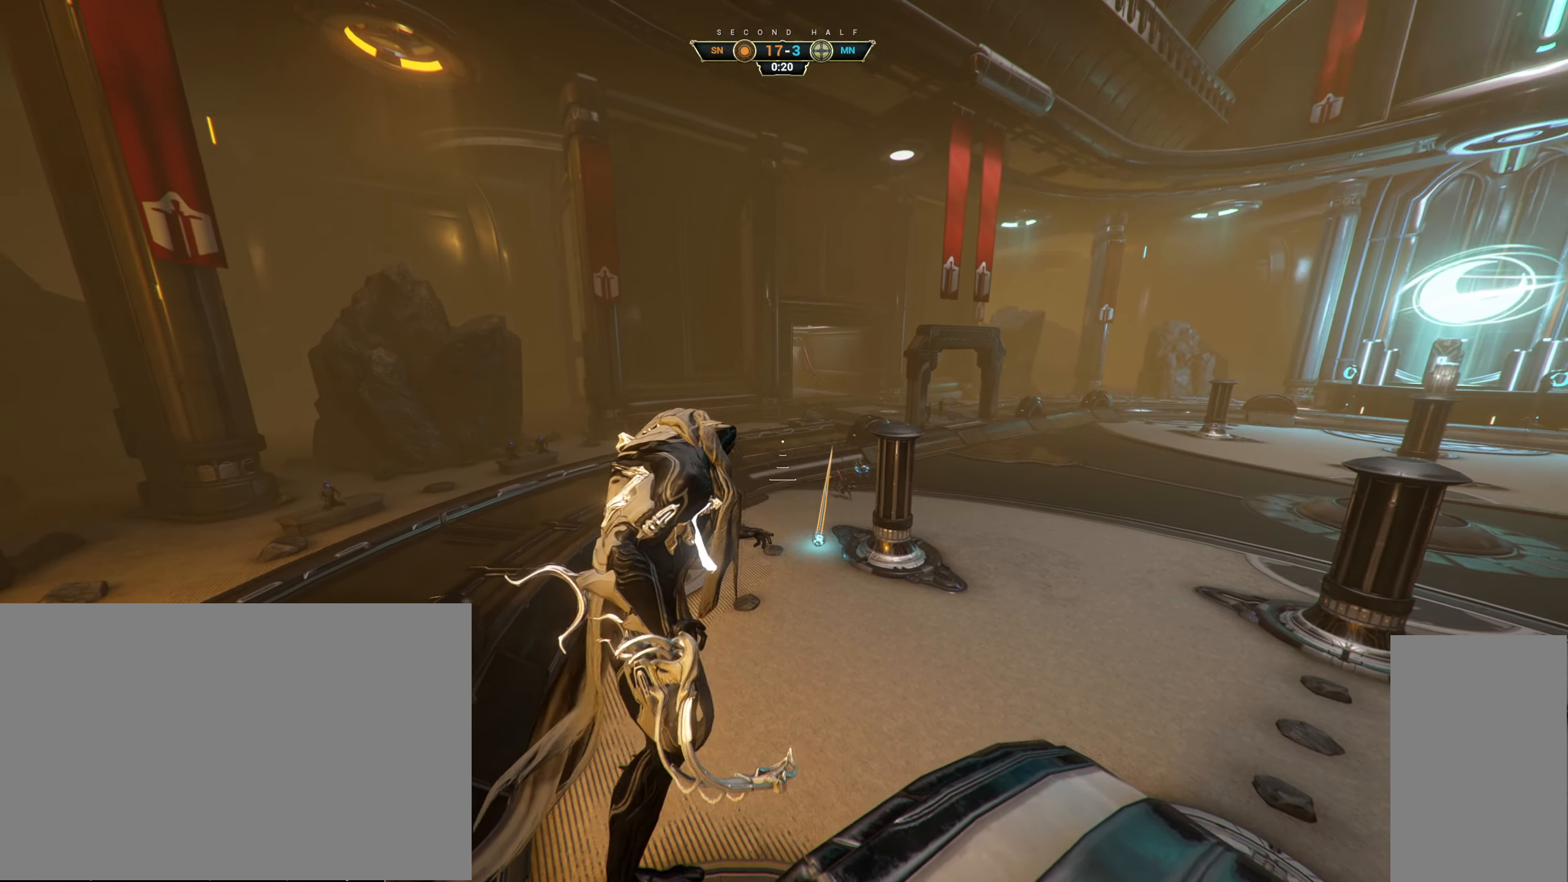
{"keys": ["w"], "mouse": [], "events": []}
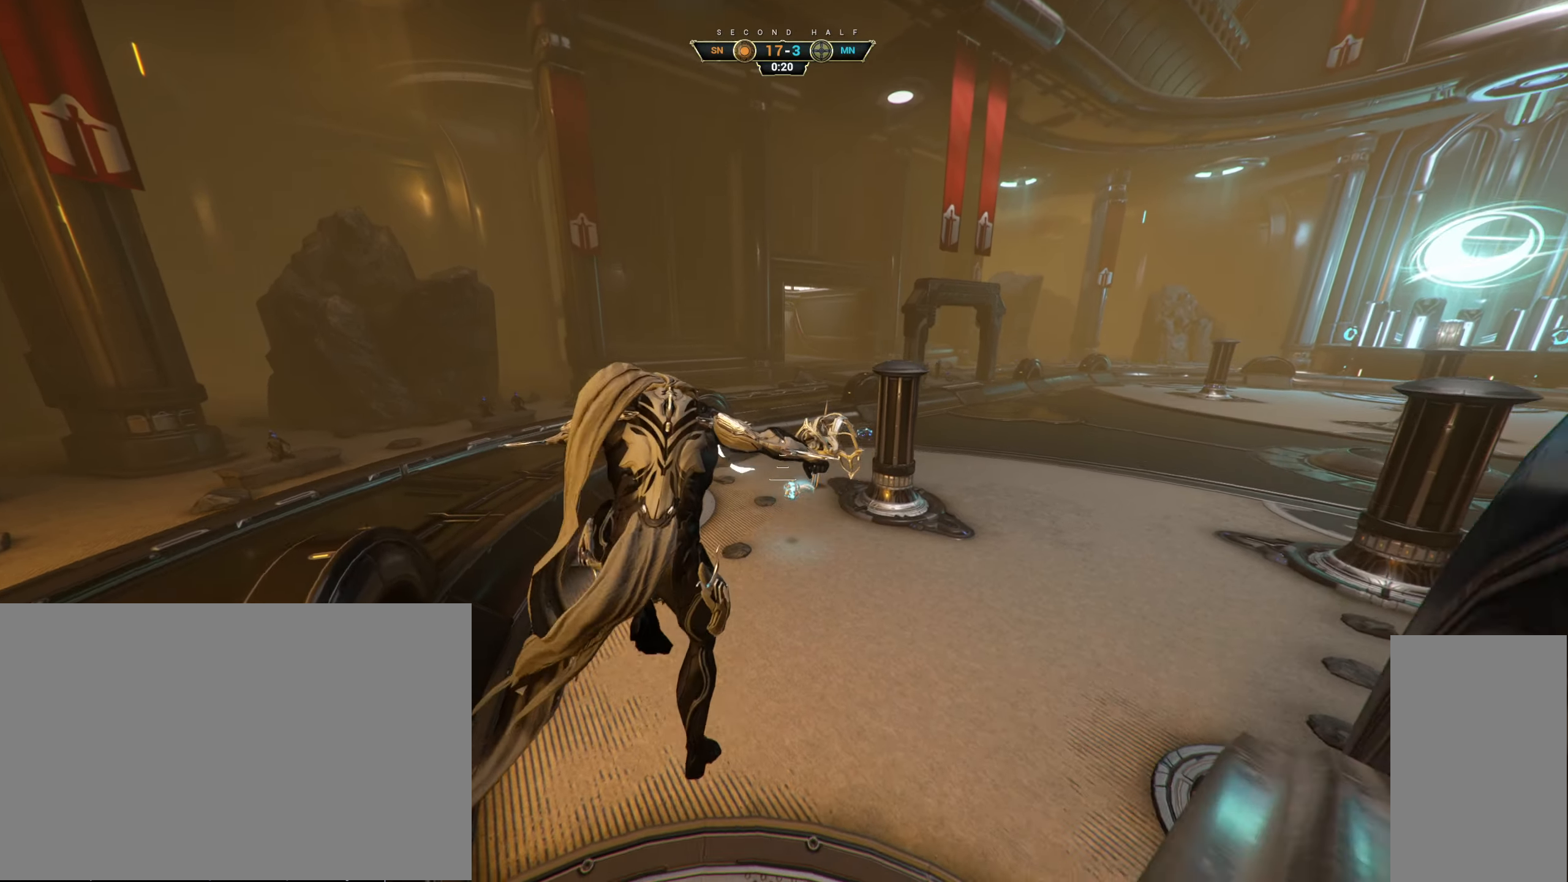
{"keys": ["w"], "mouse": ["right"], "events": [[67, "e", "down"], [134, "e", "up"], [367, "mouse_right", "down"]]}
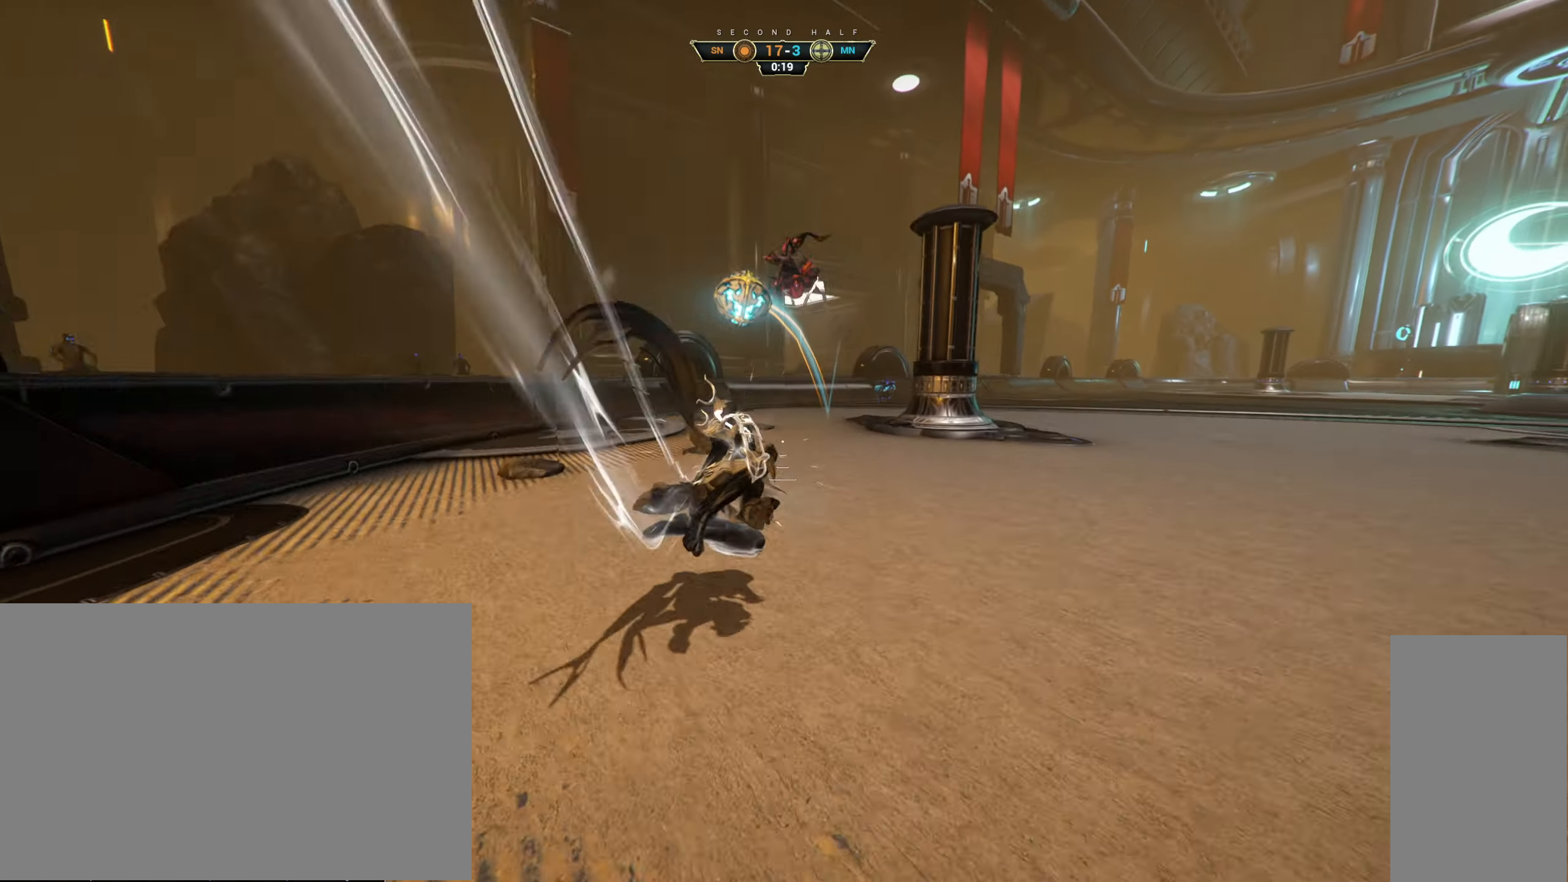
{"keys": [], "mouse": [], "events": [[234, "w", "up"], [367, "space", "down"], [384, "mouse_right", "up"], [467, "space", "up"]]}
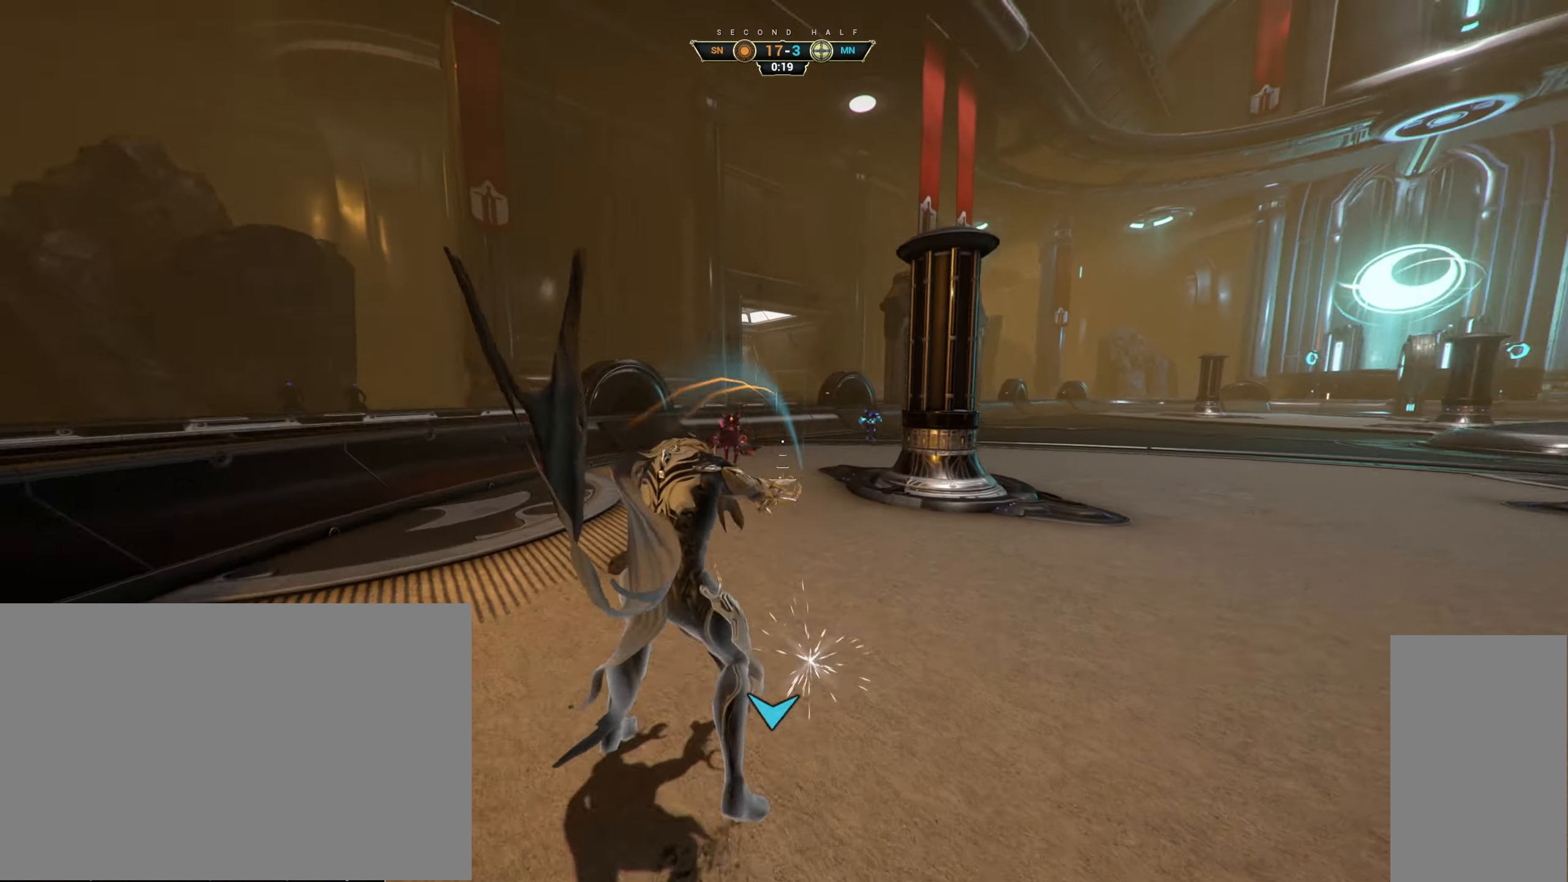
{"keys": ["w"], "mouse": ["right"], "events": [[34, "d", "down"], [234, "w", "down"], [300, "d", "up"], [400, "e", "down"], [484, "e", "up"], [500, "mouse_right", "down"]]}
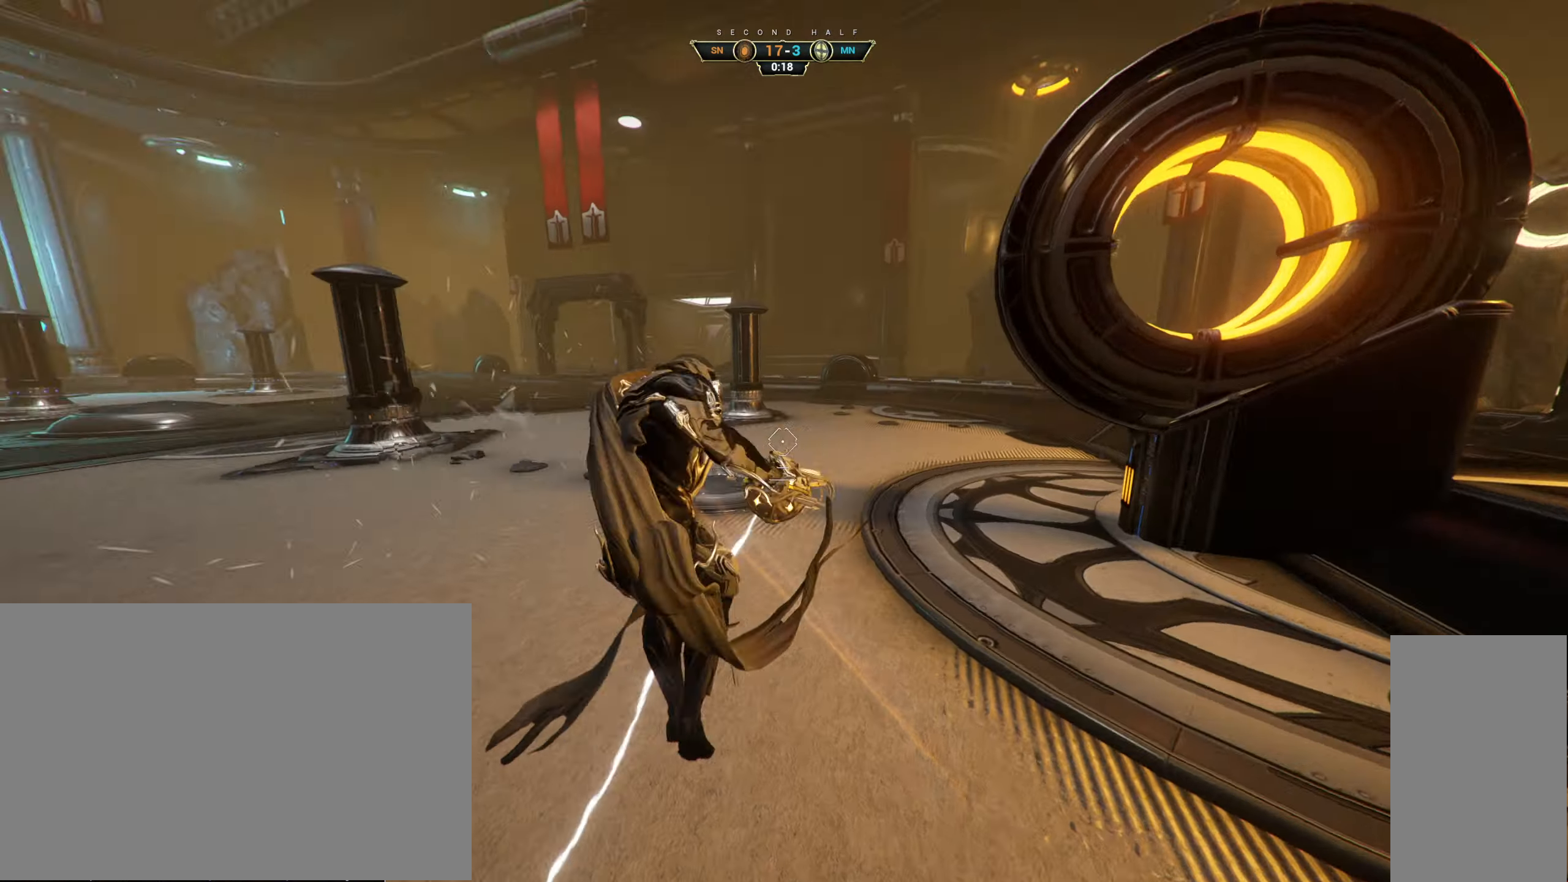
{"keys": ["w"], "mouse": [], "events": [[234, "mouse_right", "up"]]}
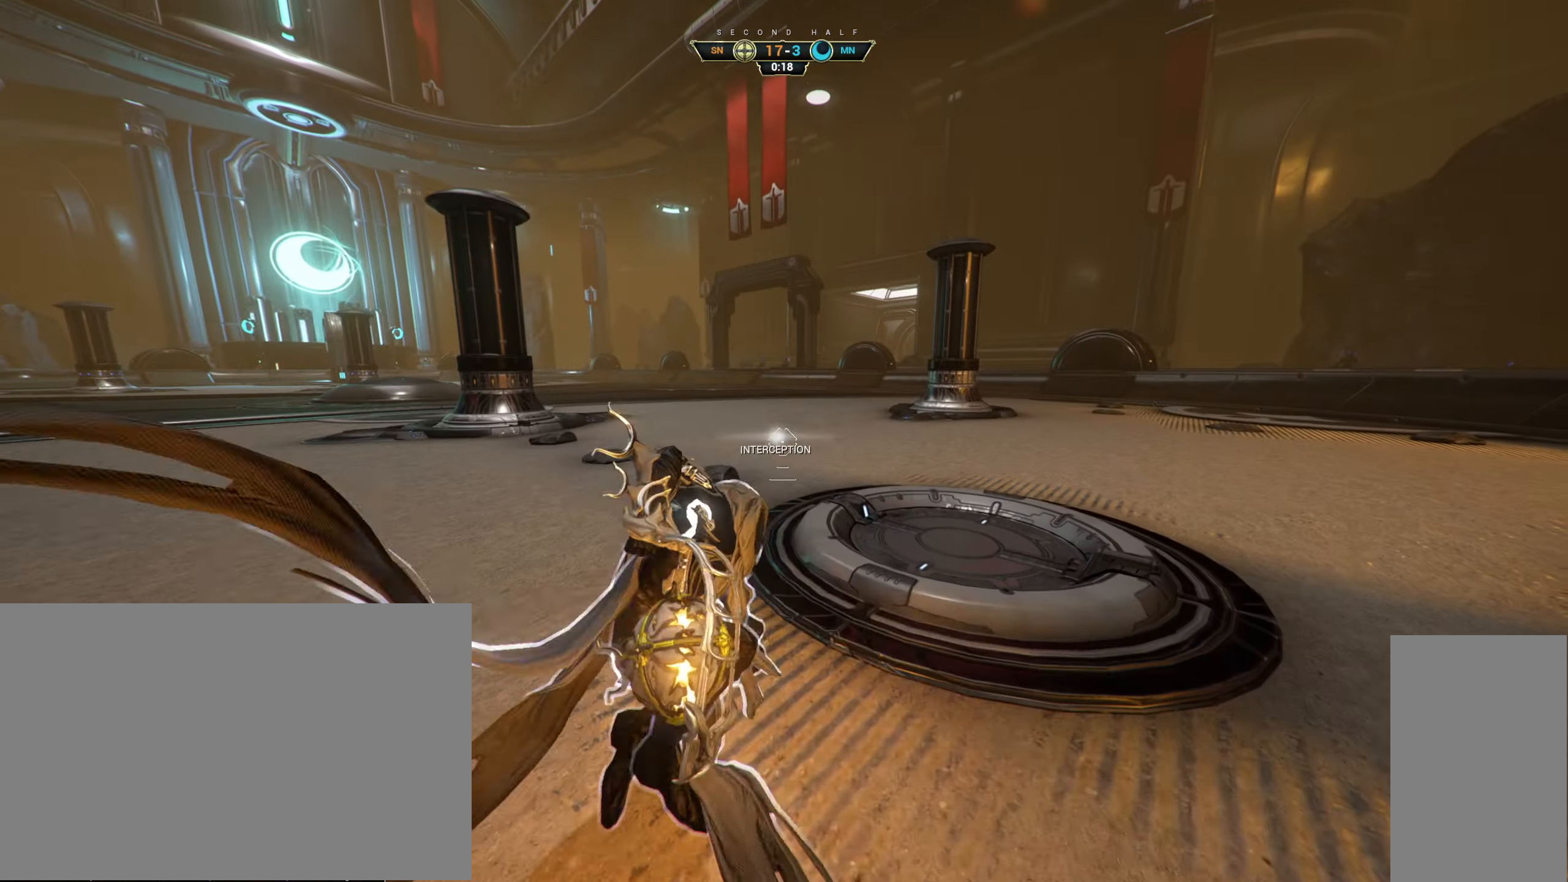
{"keys": ["a", "s"], "mouse": [], "events": [[100, "space", "down"], [100, "w", "up"], [184, "space", "up"], [200, "s", "down"], [267, "space", "down"], [334, "space", "up"], [467, "a", "down"]]}
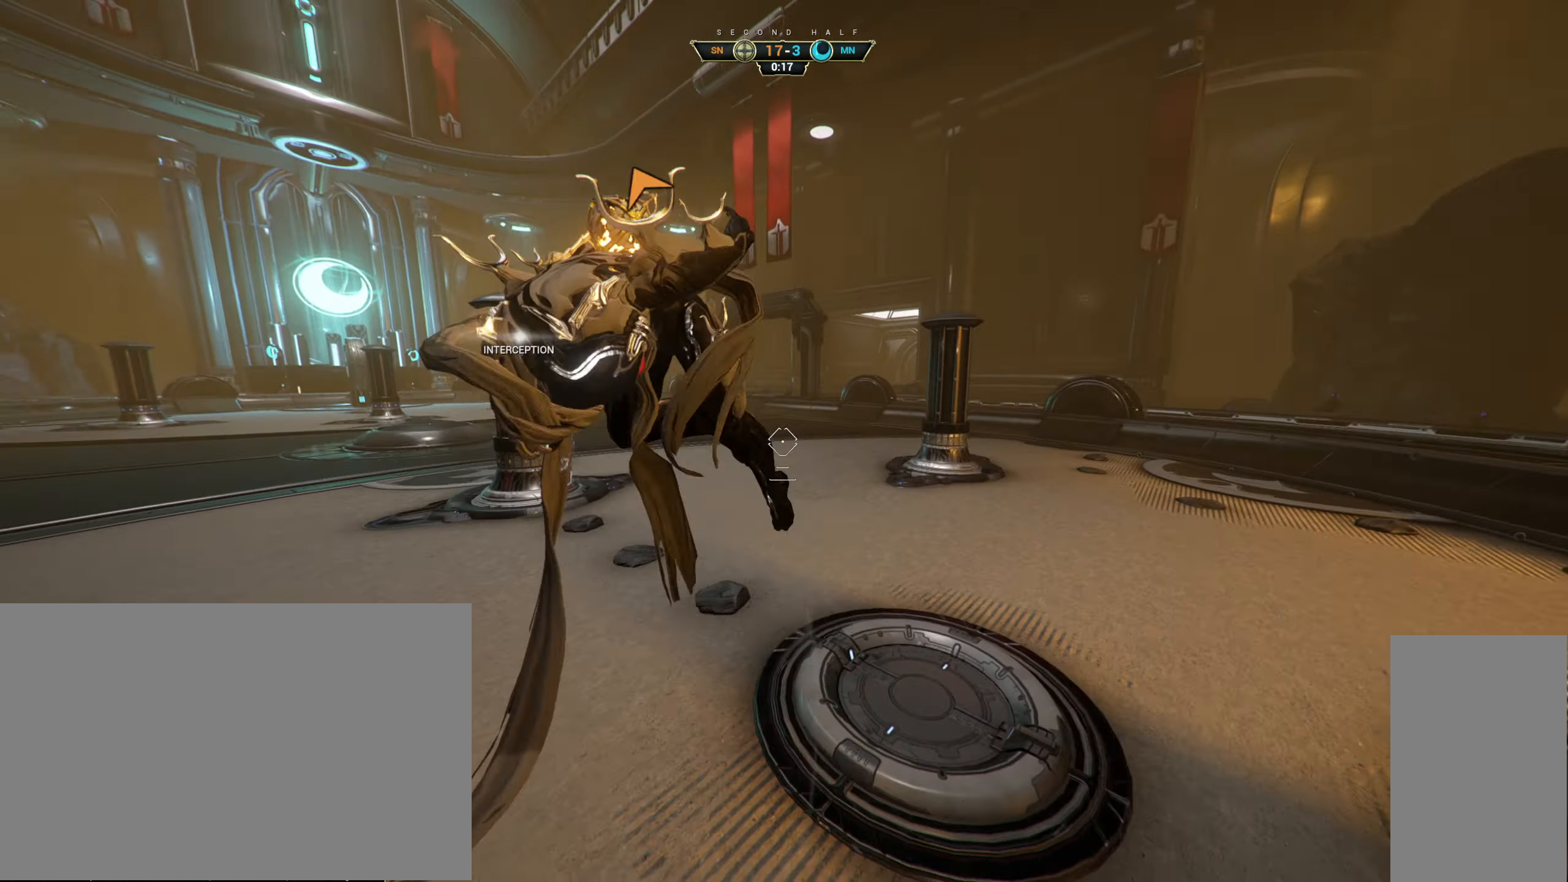
{"keys": ["w"], "mouse": [], "events": [[67, "s", "up"], [167, "w", "down"], [200, "mouse_left", "down"], [234, "a", "up"], [317, "mouse_left", "up"]]}
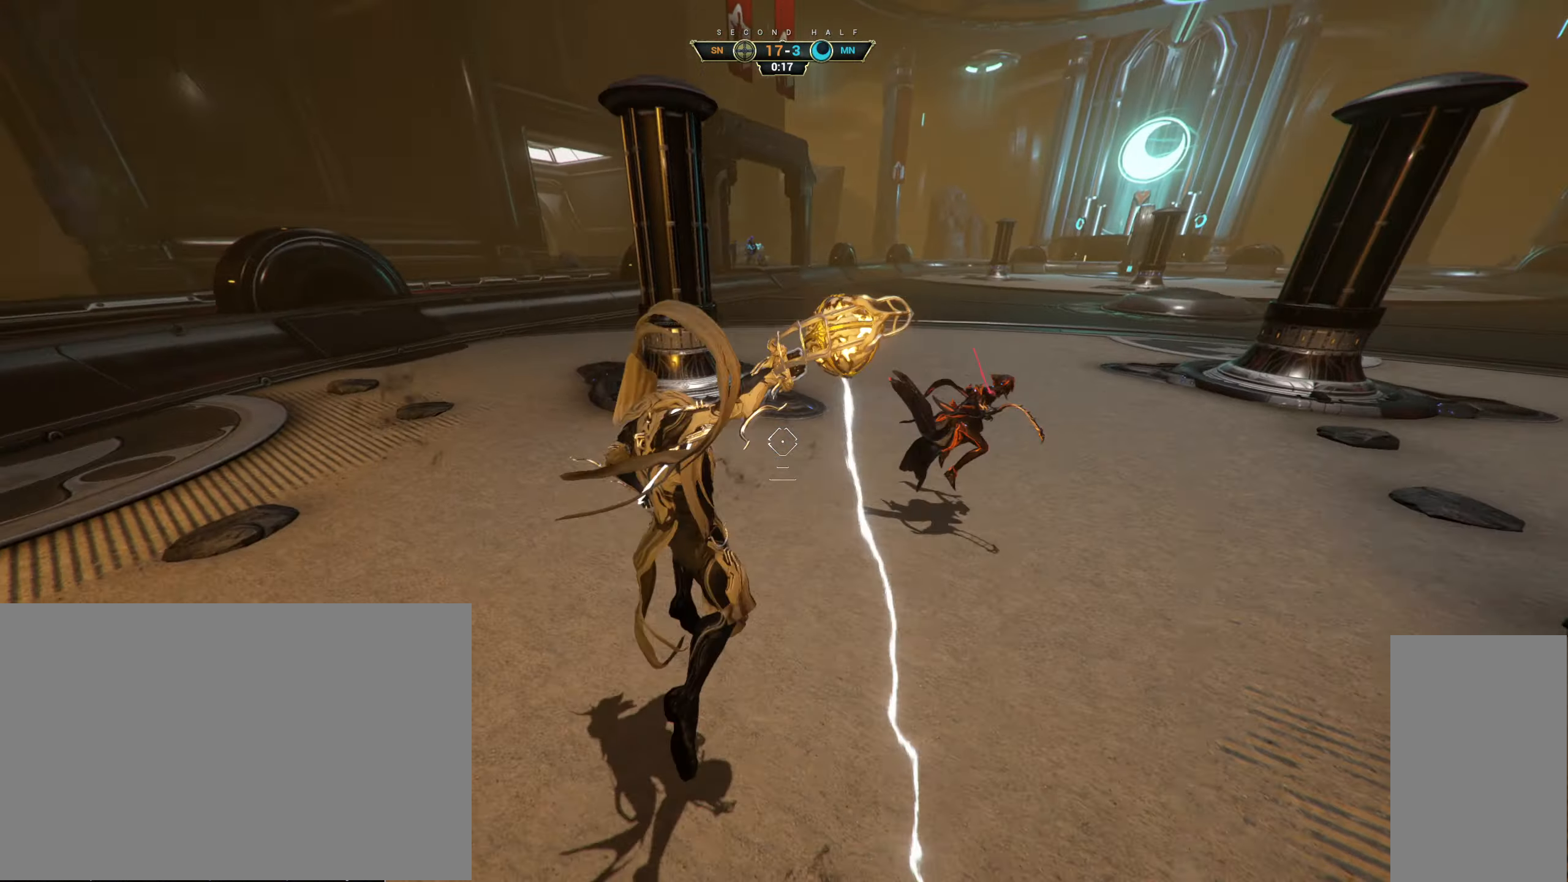
{"keys": ["w"], "mouse": [], "events": [[150, "ctrl", "down"], [184, "space", "down"], [234, "space", "up"], [250, "ctrl", "up"], [284, "shift", "down"], [300, "space", "down"], [367, "space", "up"], [384, "shift", "up"]]}
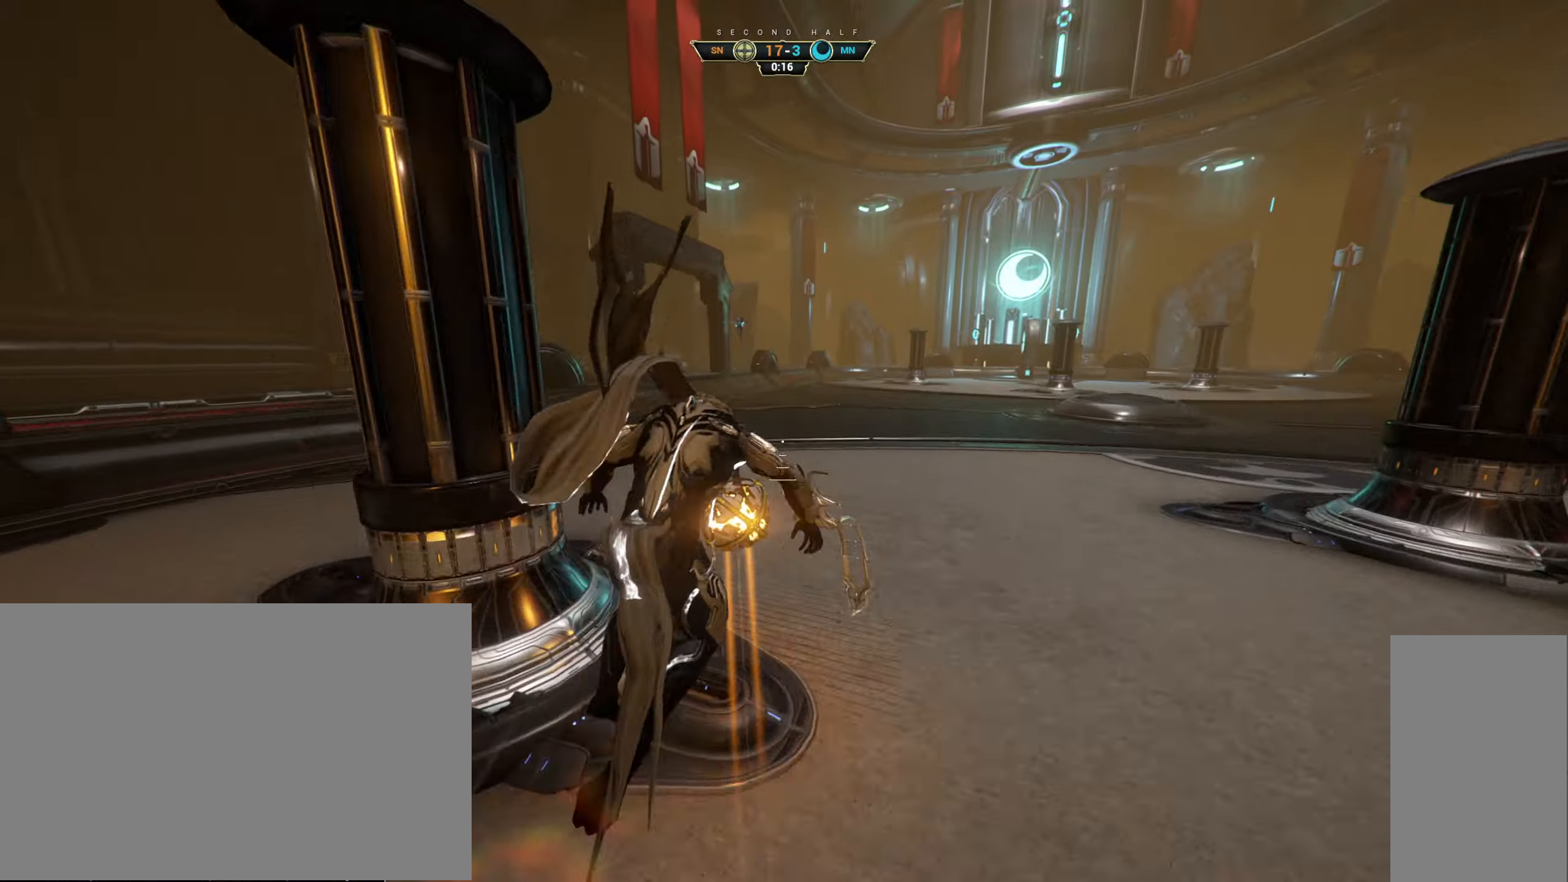
{"keys": ["w"], "mouse": [], "events": []}
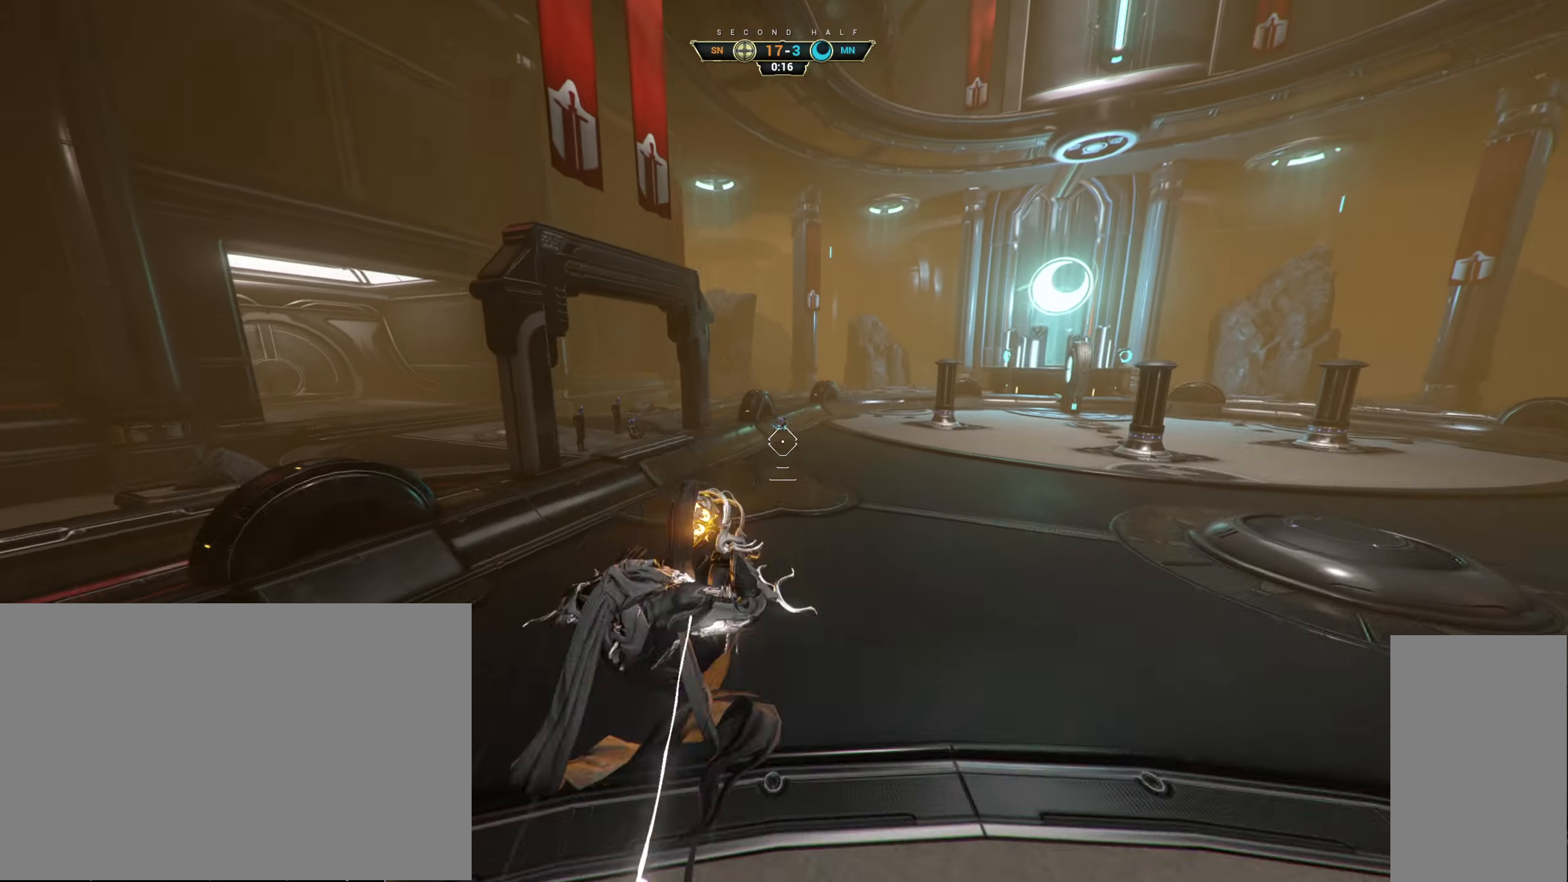
{"keys": ["w"], "mouse": [], "events": [[283, "mouse_left", "down"], [400, "mouse_left", "up"]]}
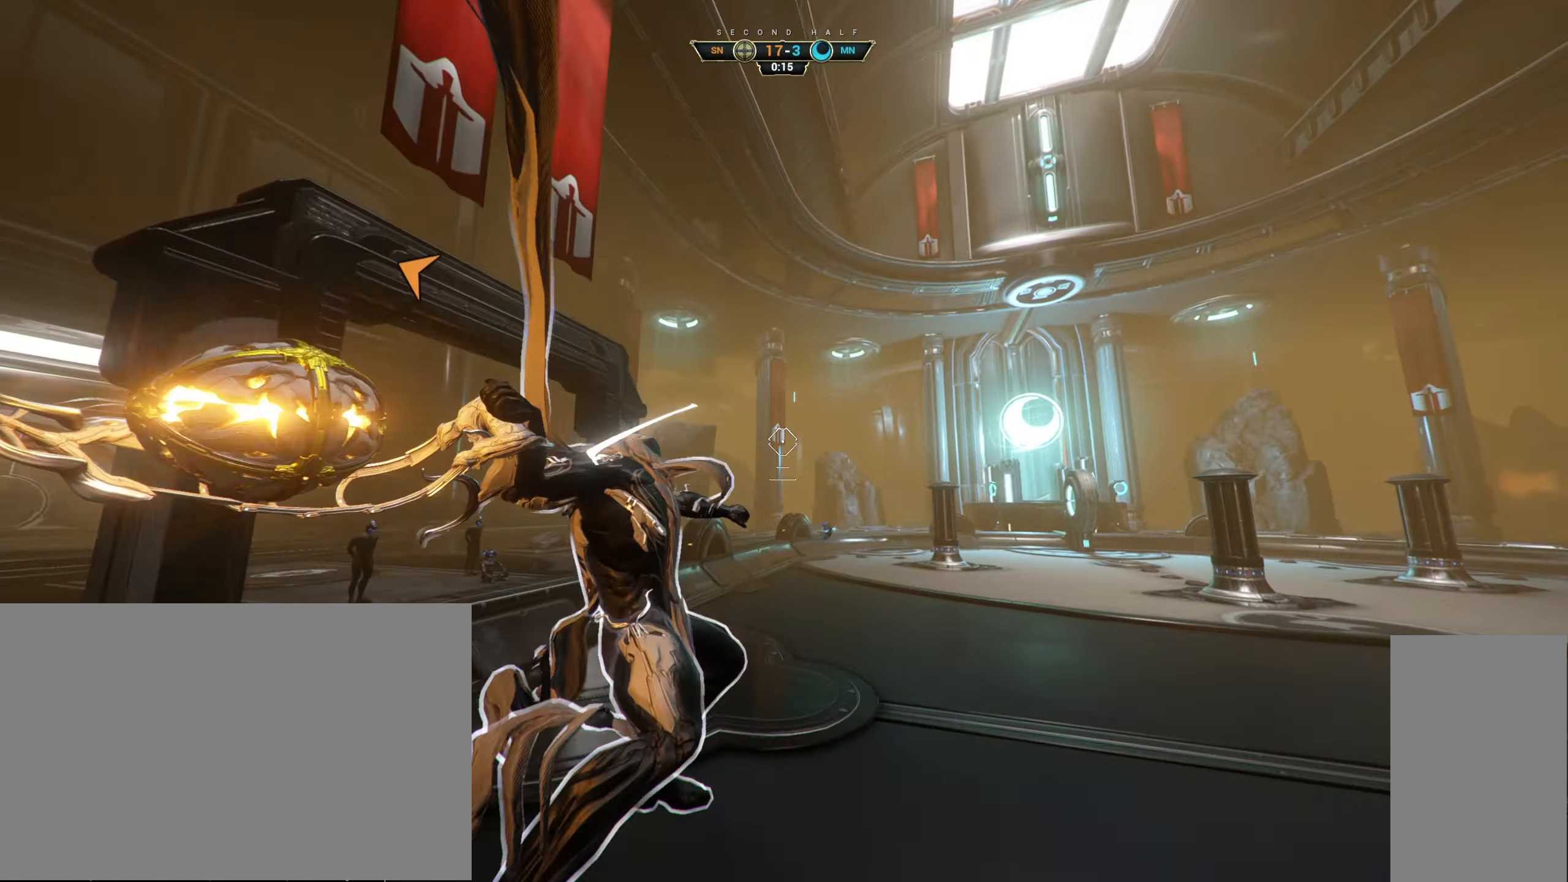
{"keys": ["ctrl", "space", "w"], "mouse": [], "events": [[133, "ctrl", "down"], [316, "space", "down"], [350, "space", "up"], [416, "space", "down"]]}
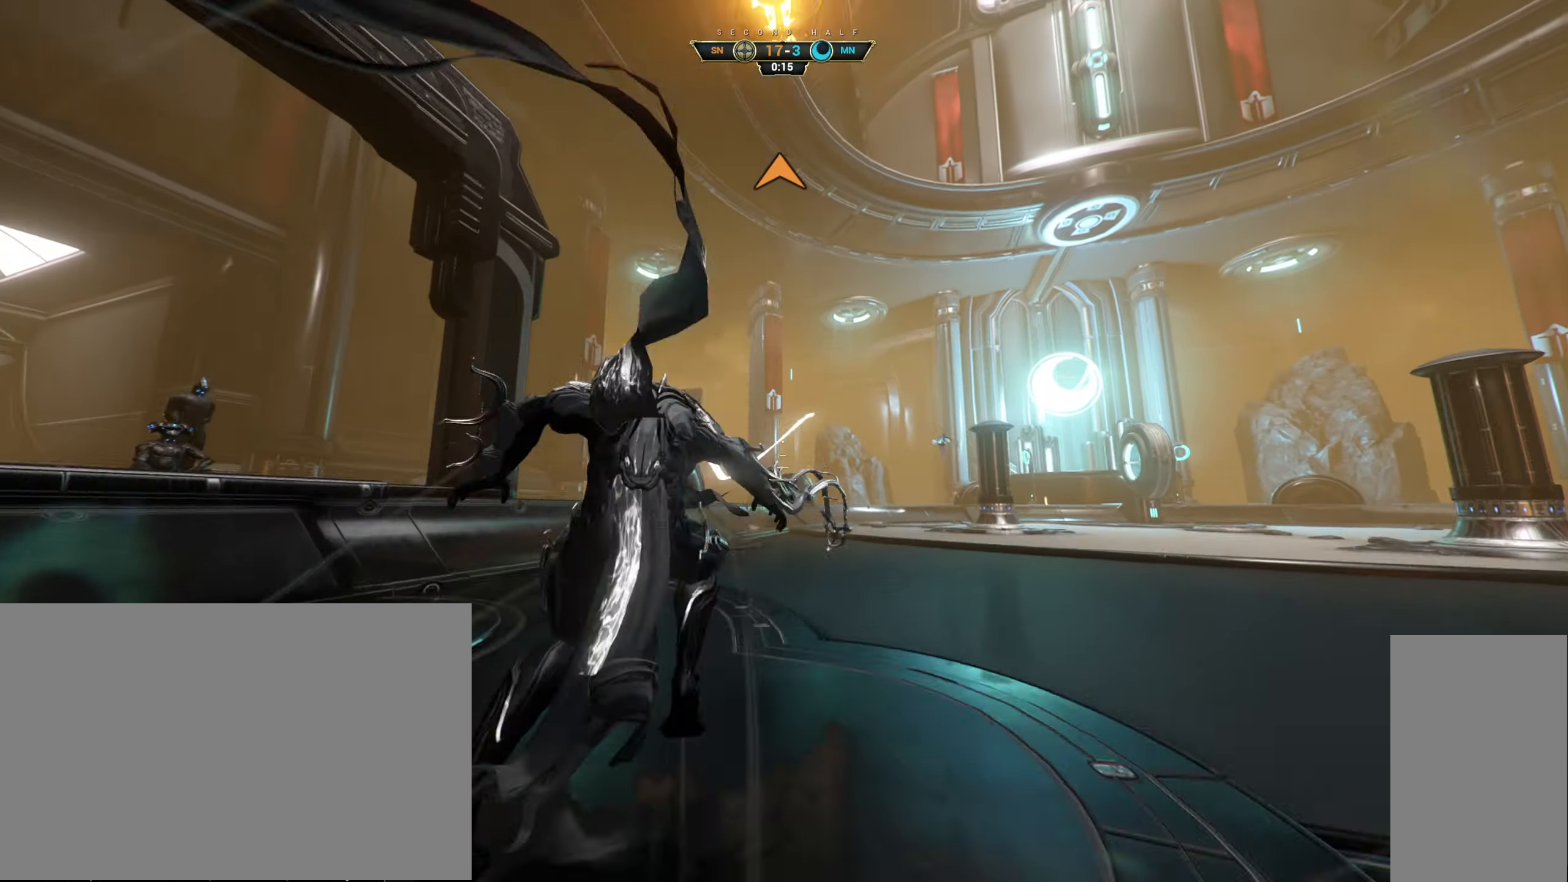
{"keys": ["w"], "mouse": [], "events": [[16, "space", "up"], [33, "ctrl", "up"]]}
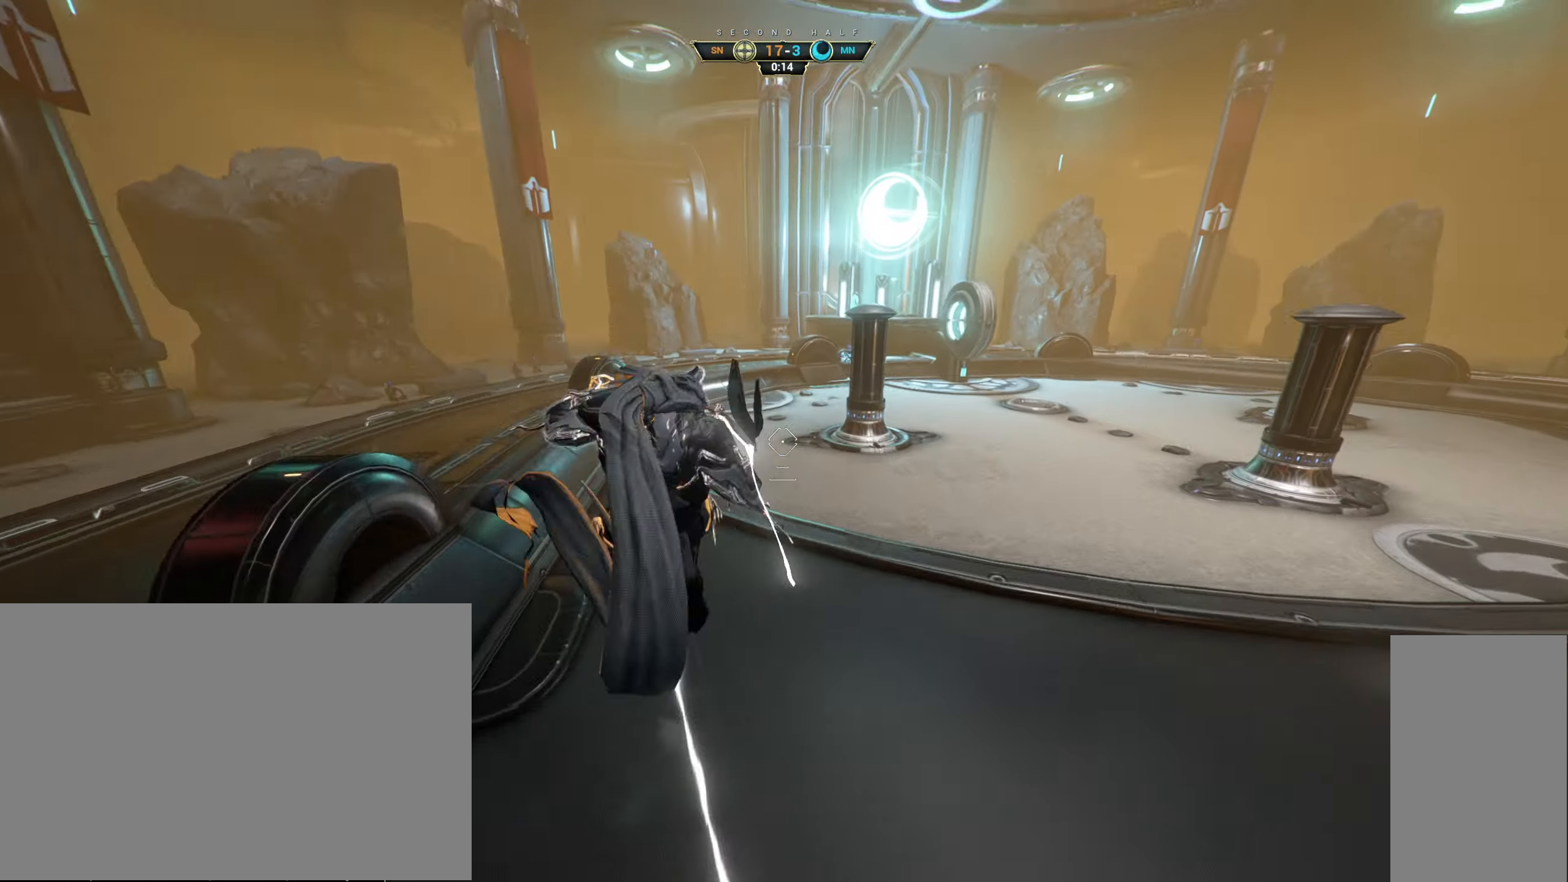
{"keys": ["w"], "mouse": [], "events": [[350, "mouse_left", "down"], [450, "mouse_left", "up"]]}
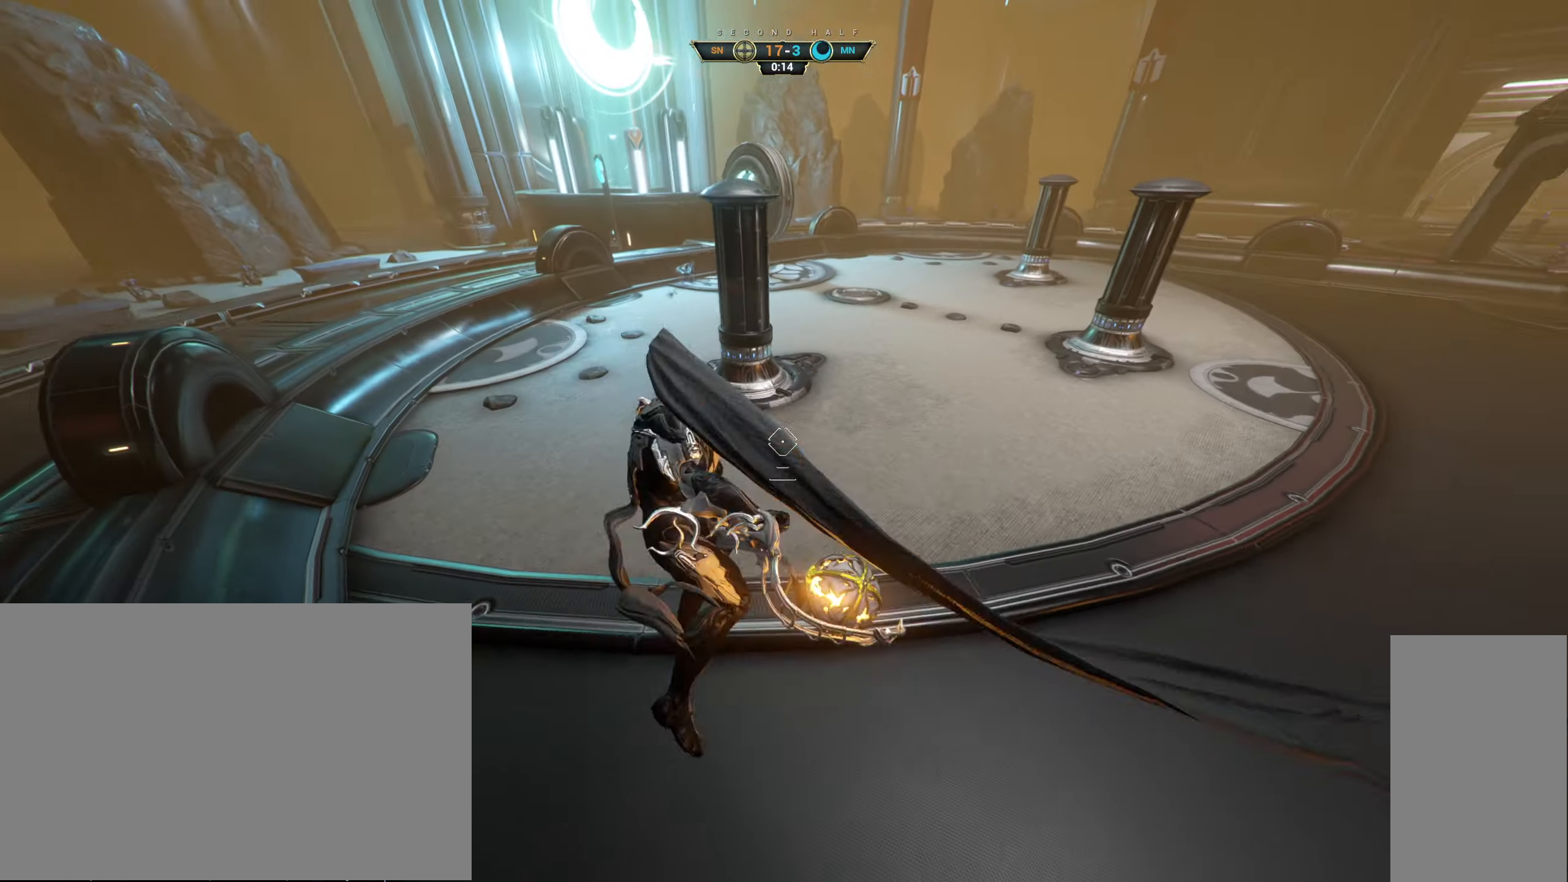
{"keys": ["ctrl", "w"], "mouse": [], "events": [[250, "ctrl", "down"], [433, "space", "down"], [483, "space", "up"]]}
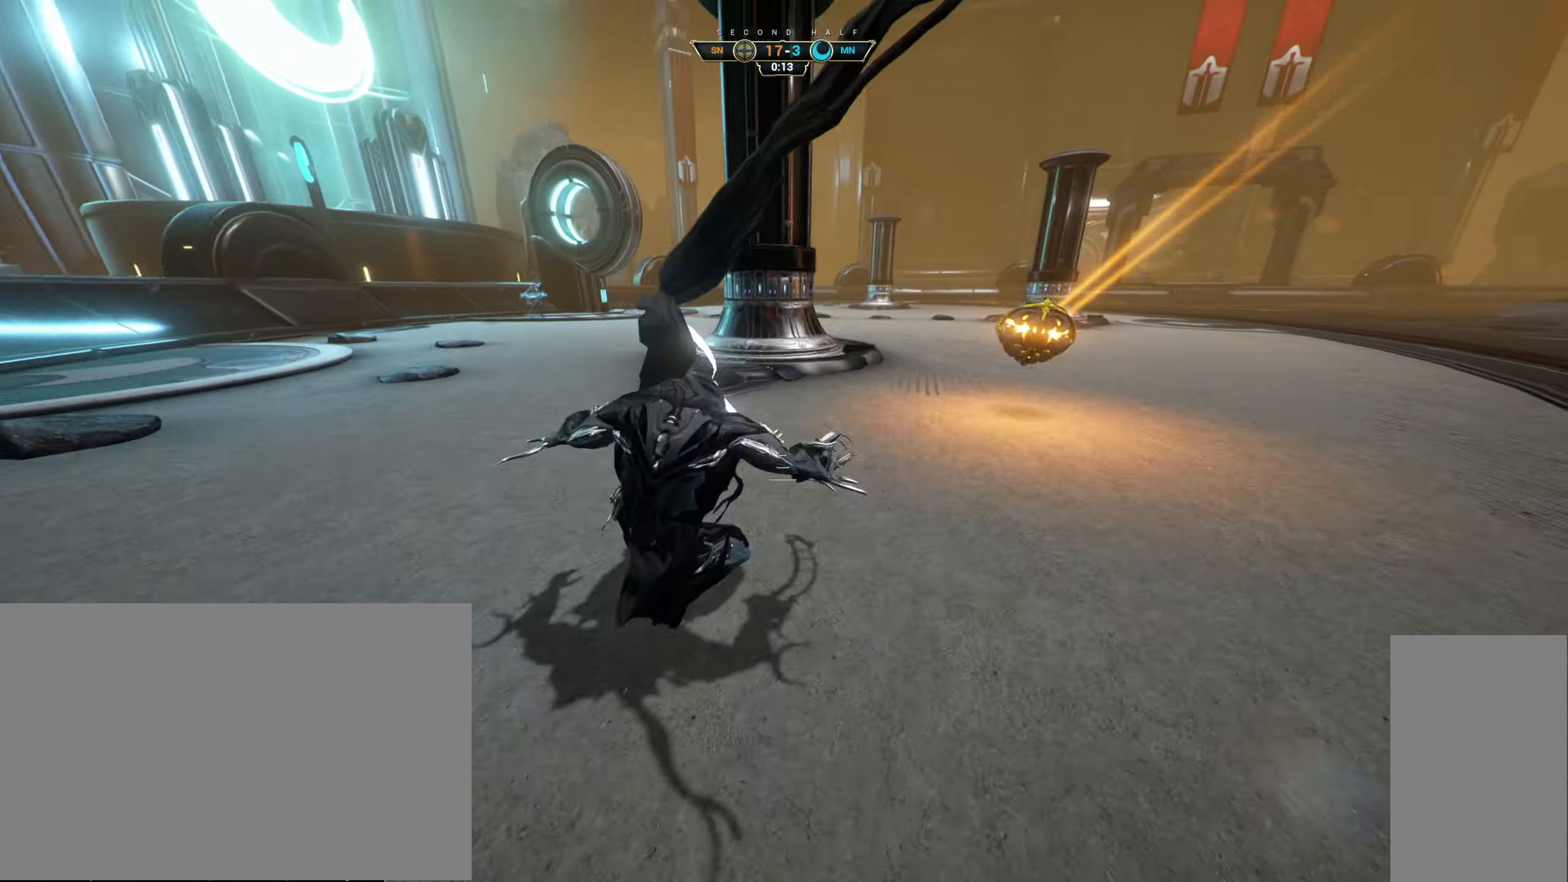
{"keys": ["w"], "mouse": [], "events": [[50, "space", "down"], [100, "ctrl", "up"], [116, "space", "up"], [250, "mouse_right", "down"], [333, "mouse_right", "up"]]}
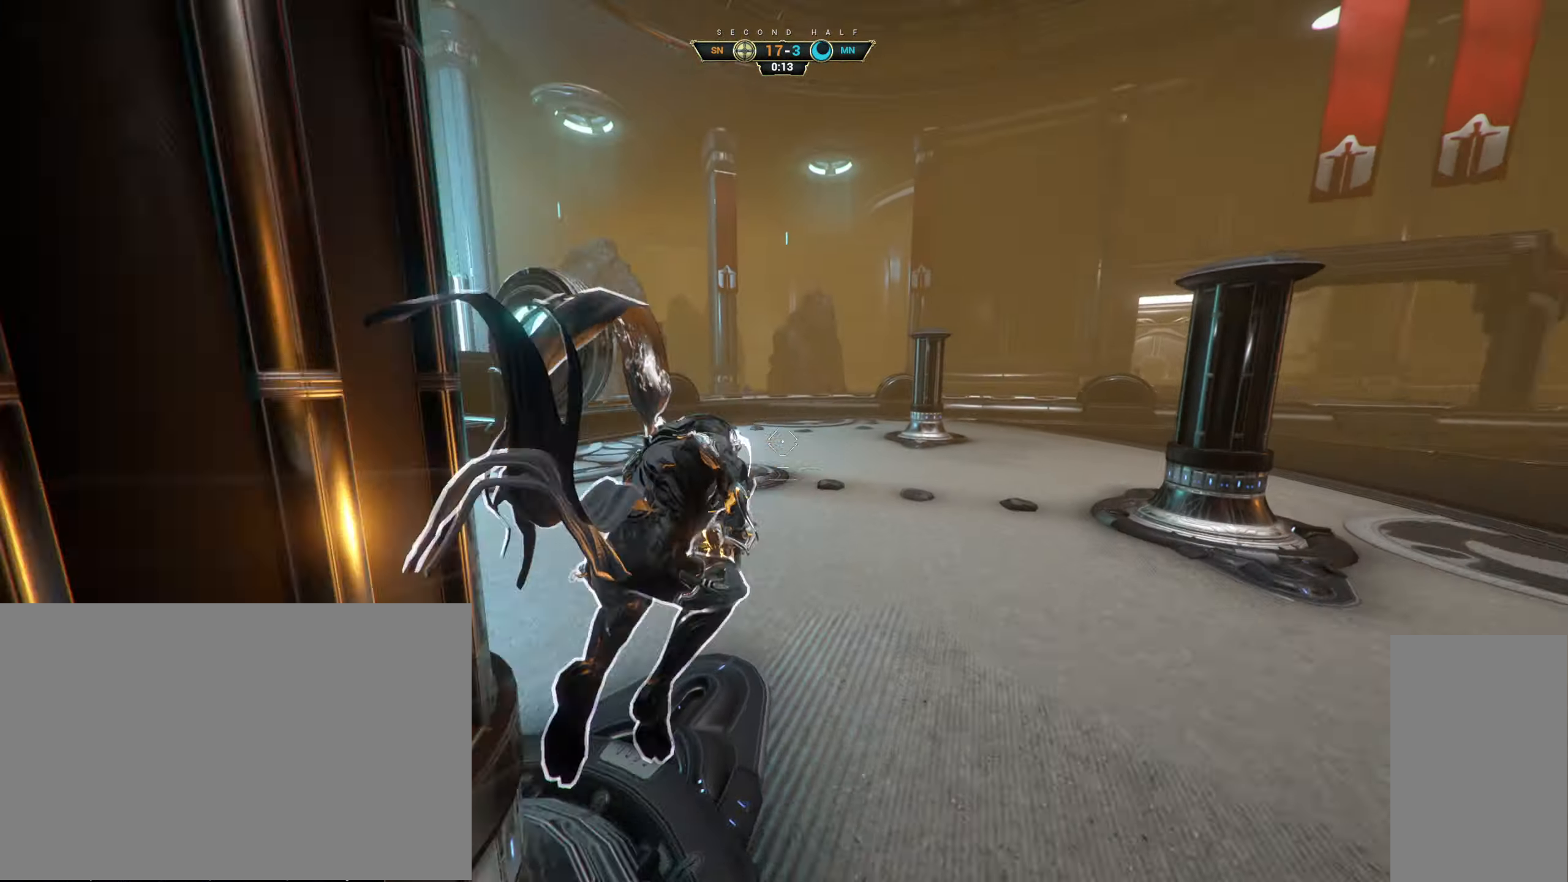
{"keys": ["ctrl", "w"], "mouse": ["left"], "events": [[100, "mouse_left", "down"], [450, "ctrl", "down"]]}
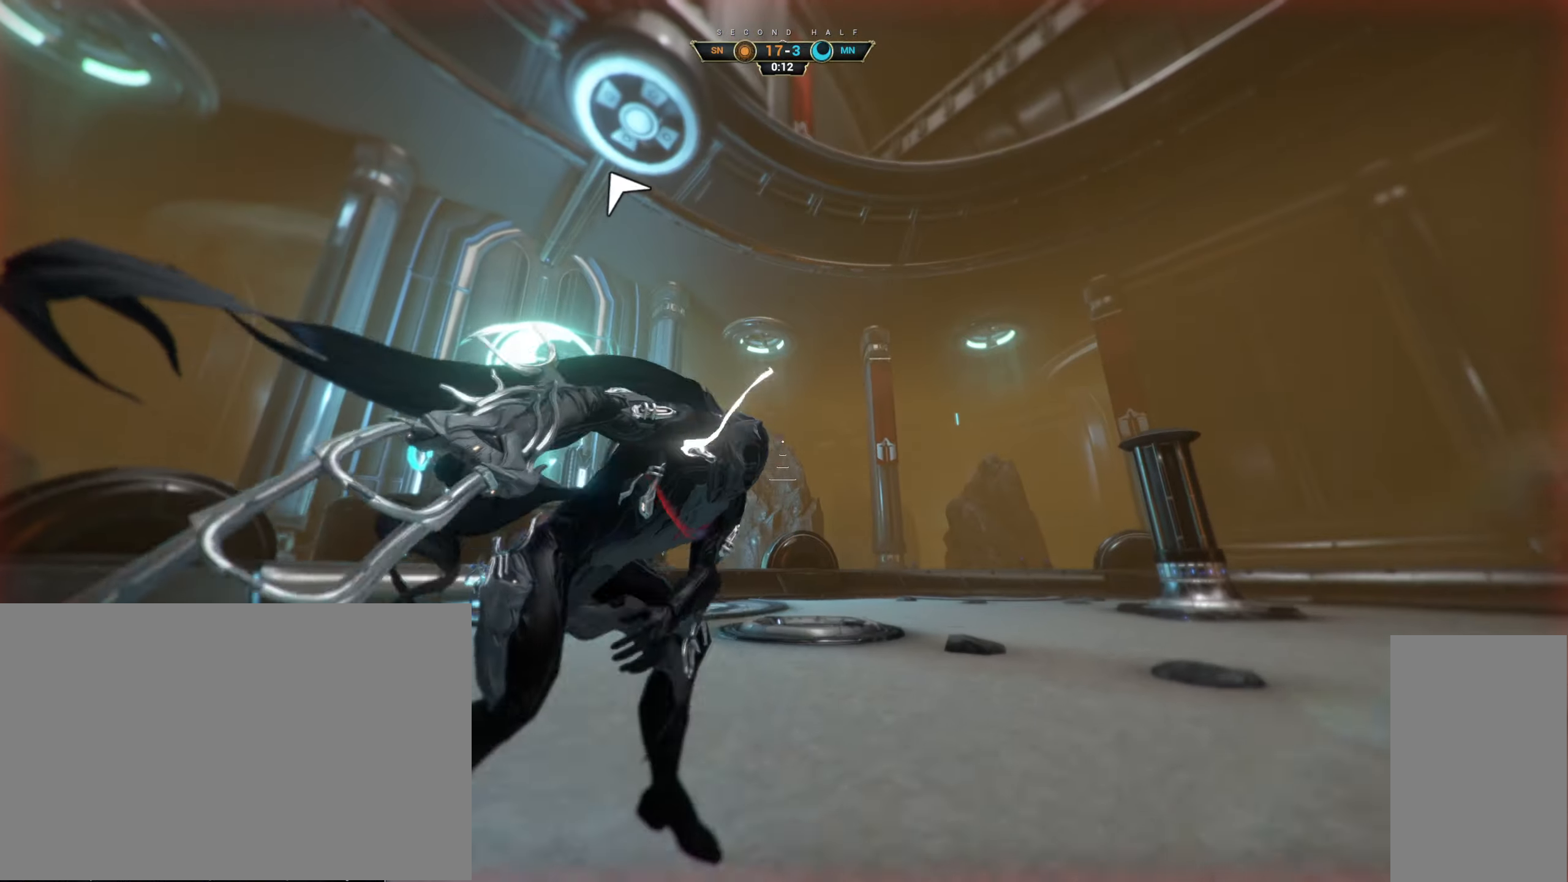
{"keys": ["w"], "mouse": [], "events": [[100, "ctrl", "up"], [100, "mouse_left", "up"]]}
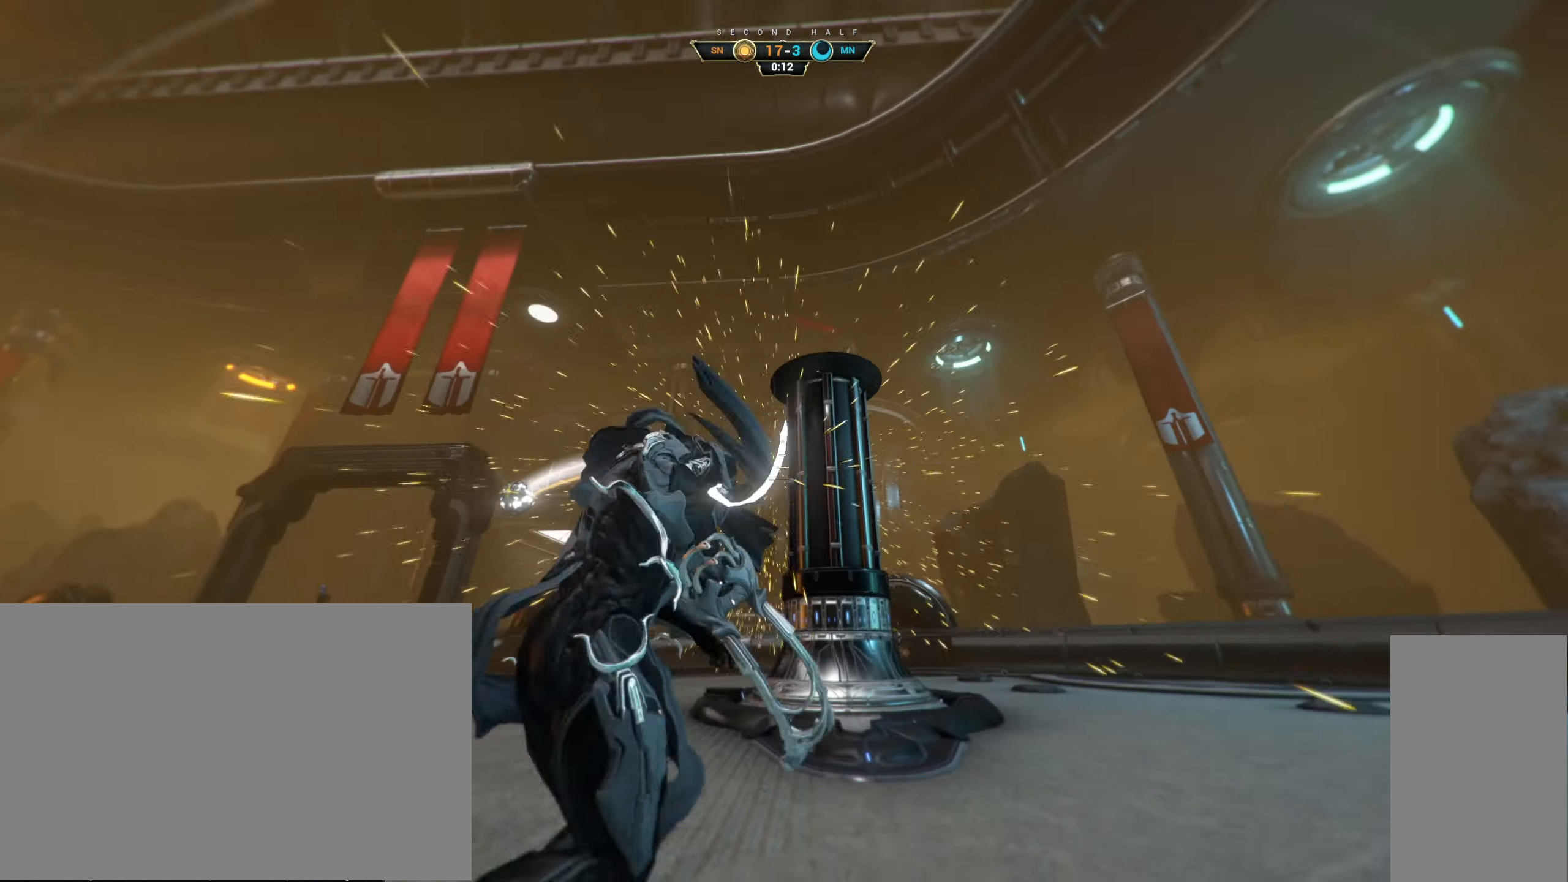
{"keys": ["w"], "mouse": [], "events": [[183, "ctrl", "down"], [200, "space", "down"], [250, "mouse_mb4", "down"], [250, "space", "up"], [266, "mouse_mb4", "up"], [316, "ctrl", "up"], [333, "space", "down"], [400, "mouse_right", "down"], [400, "space", "up"], [500, "mouse_right", "up"]]}
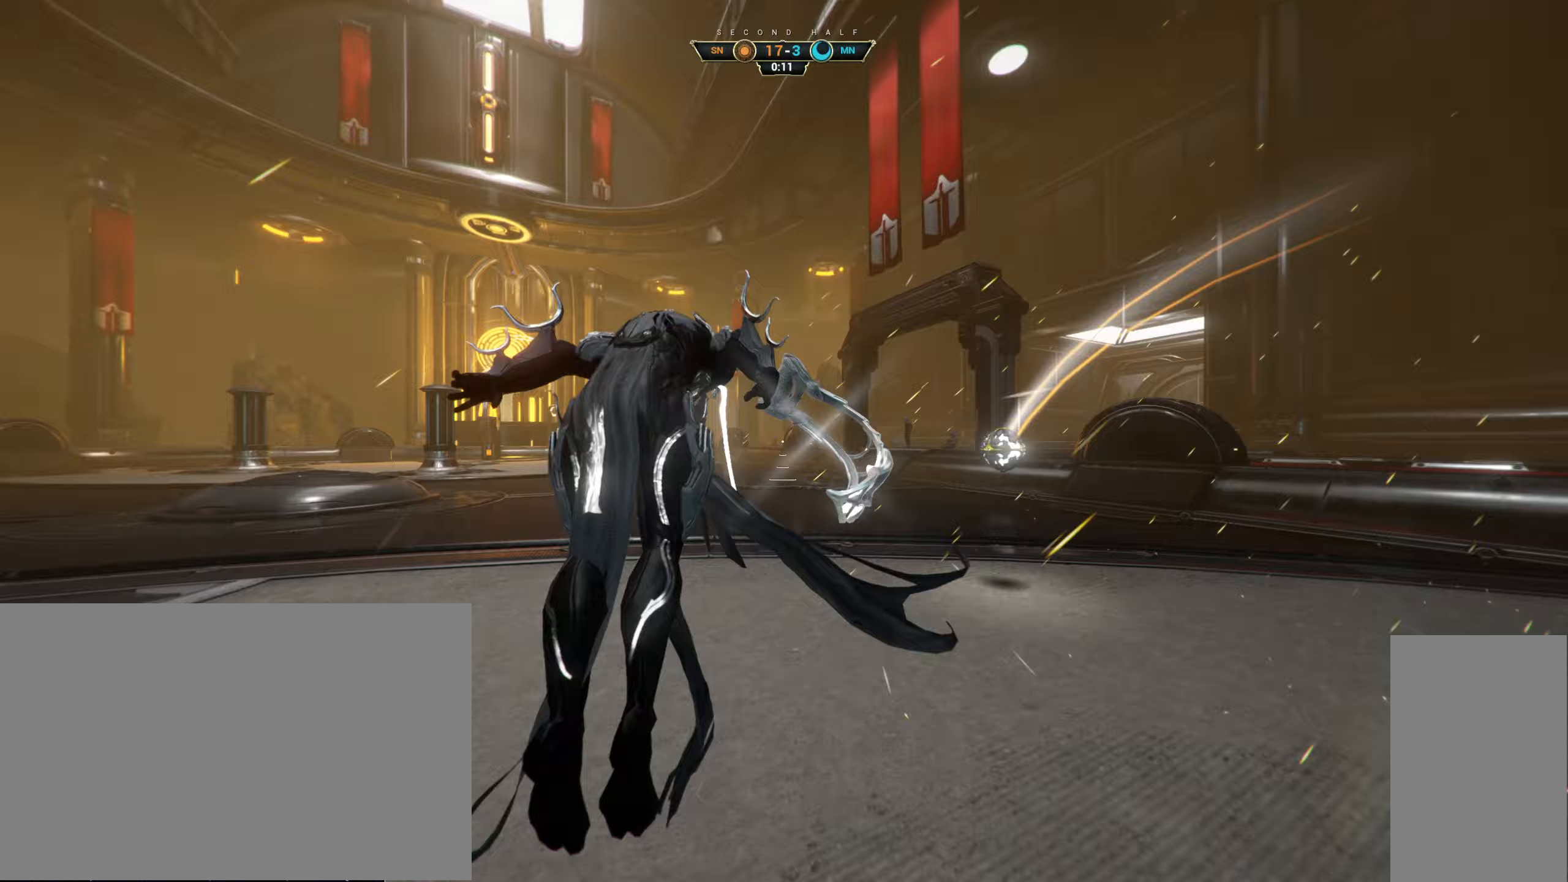
{"keys": ["a", "w"], "mouse": ["right"], "events": [[250, "a", "down"], [250, "mouse_right", "down"]]}
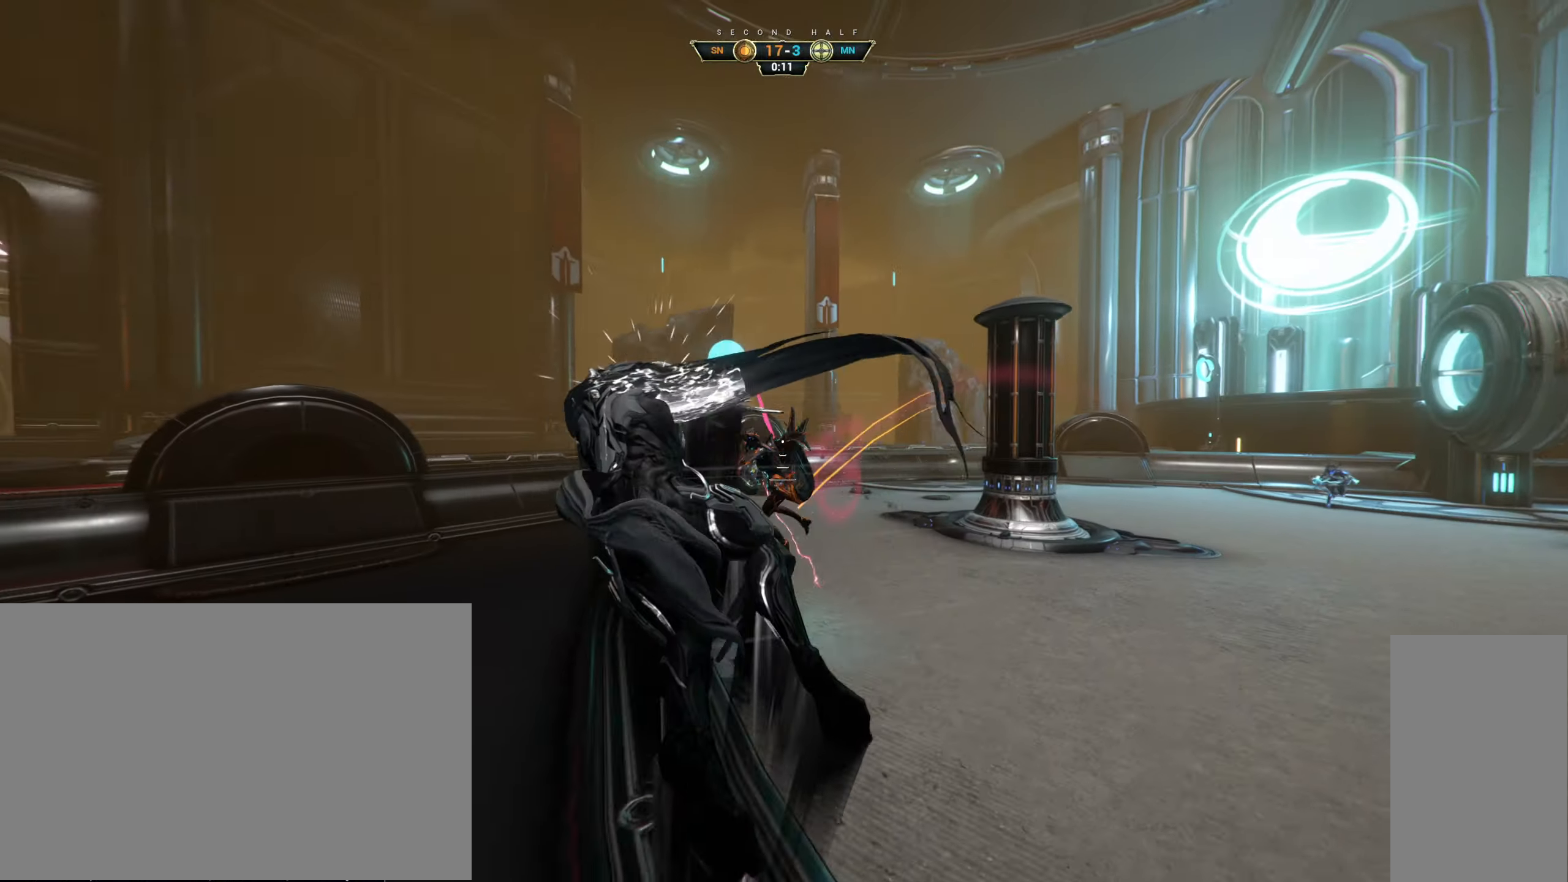
{"keys": ["ctrl", "space", "w"], "mouse": [], "events": [[100, "mouse_right", "up"], [183, "a", "up"], [400, "ctrl", "down"], [500, "space", "down"]]}
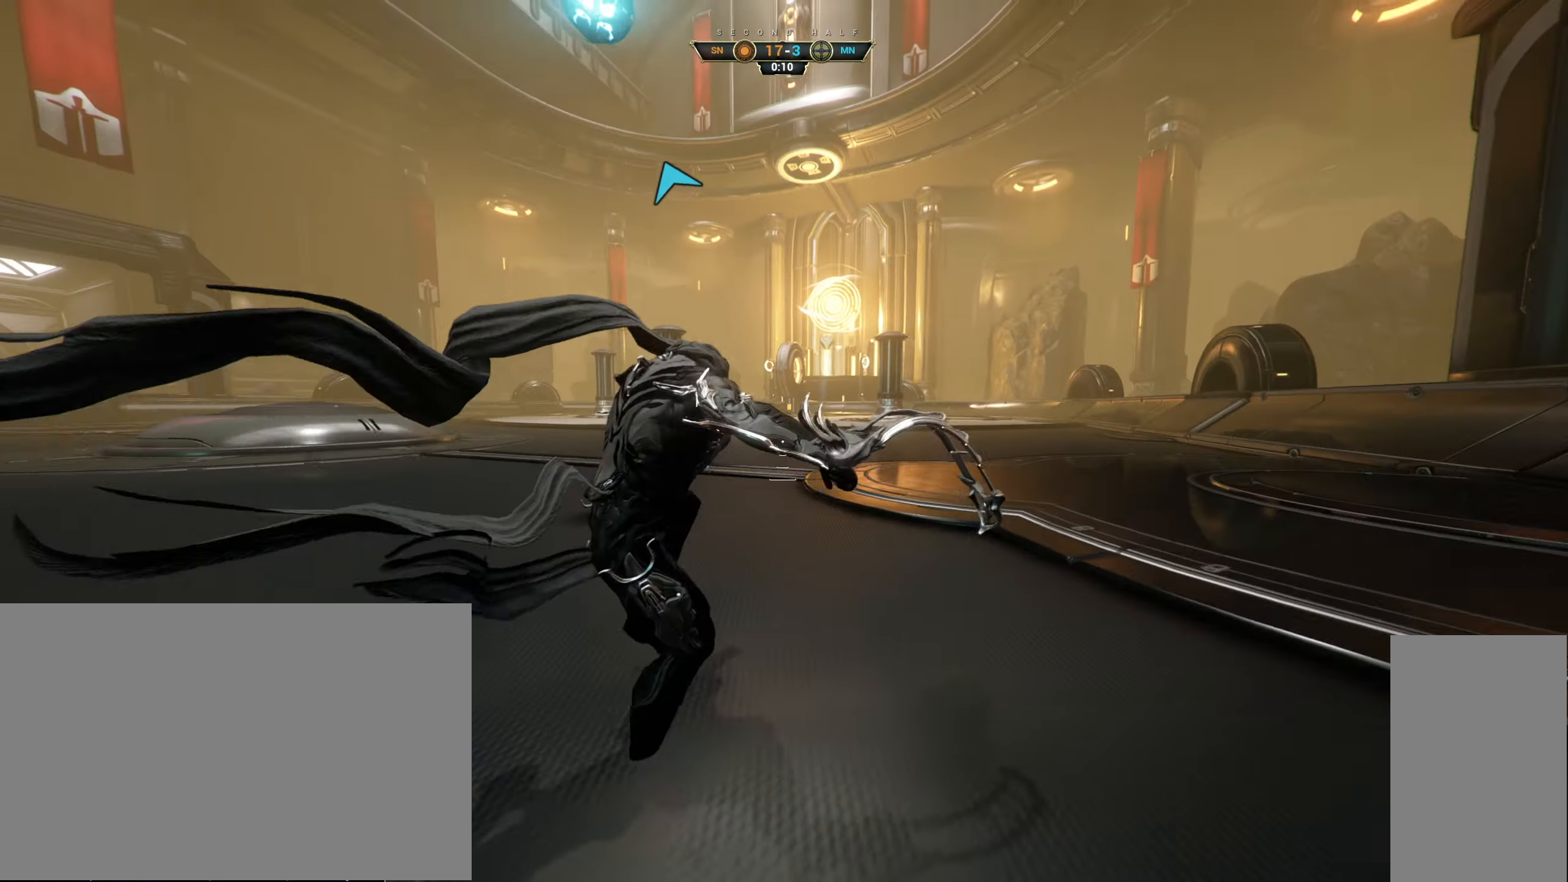
{"keys": ["w"], "mouse": [], "events": [[67, "ctrl", "up"], [67, "space", "up"], [117, "shift", "down"], [133, "space", "down"], [200, "shift", "up"], [200, "space", "up"]]}
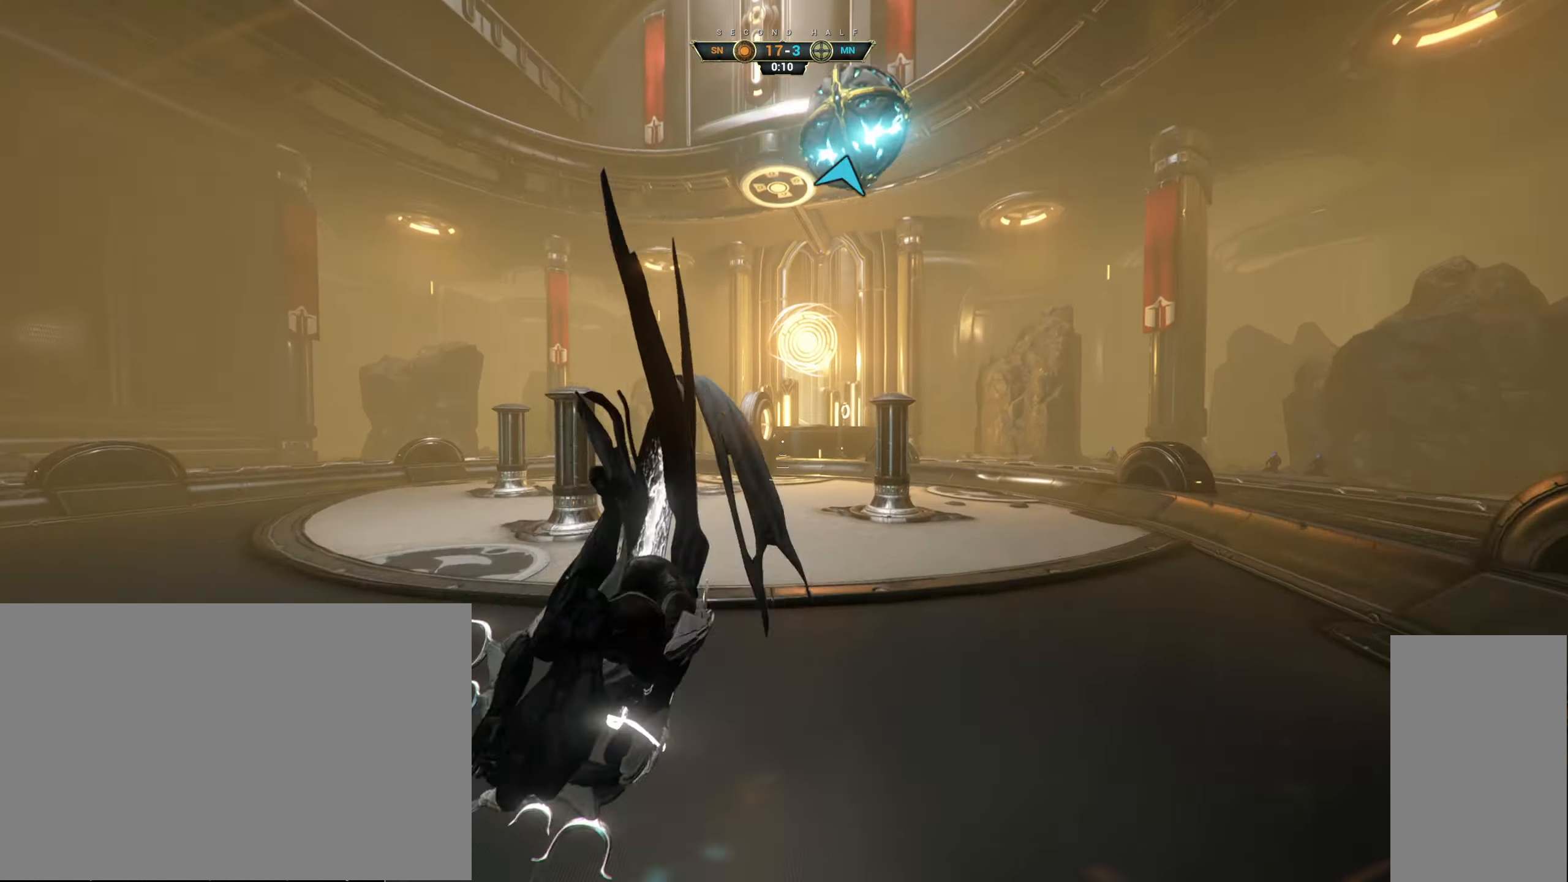
{"keys": ["w"], "mouse": [], "events": []}
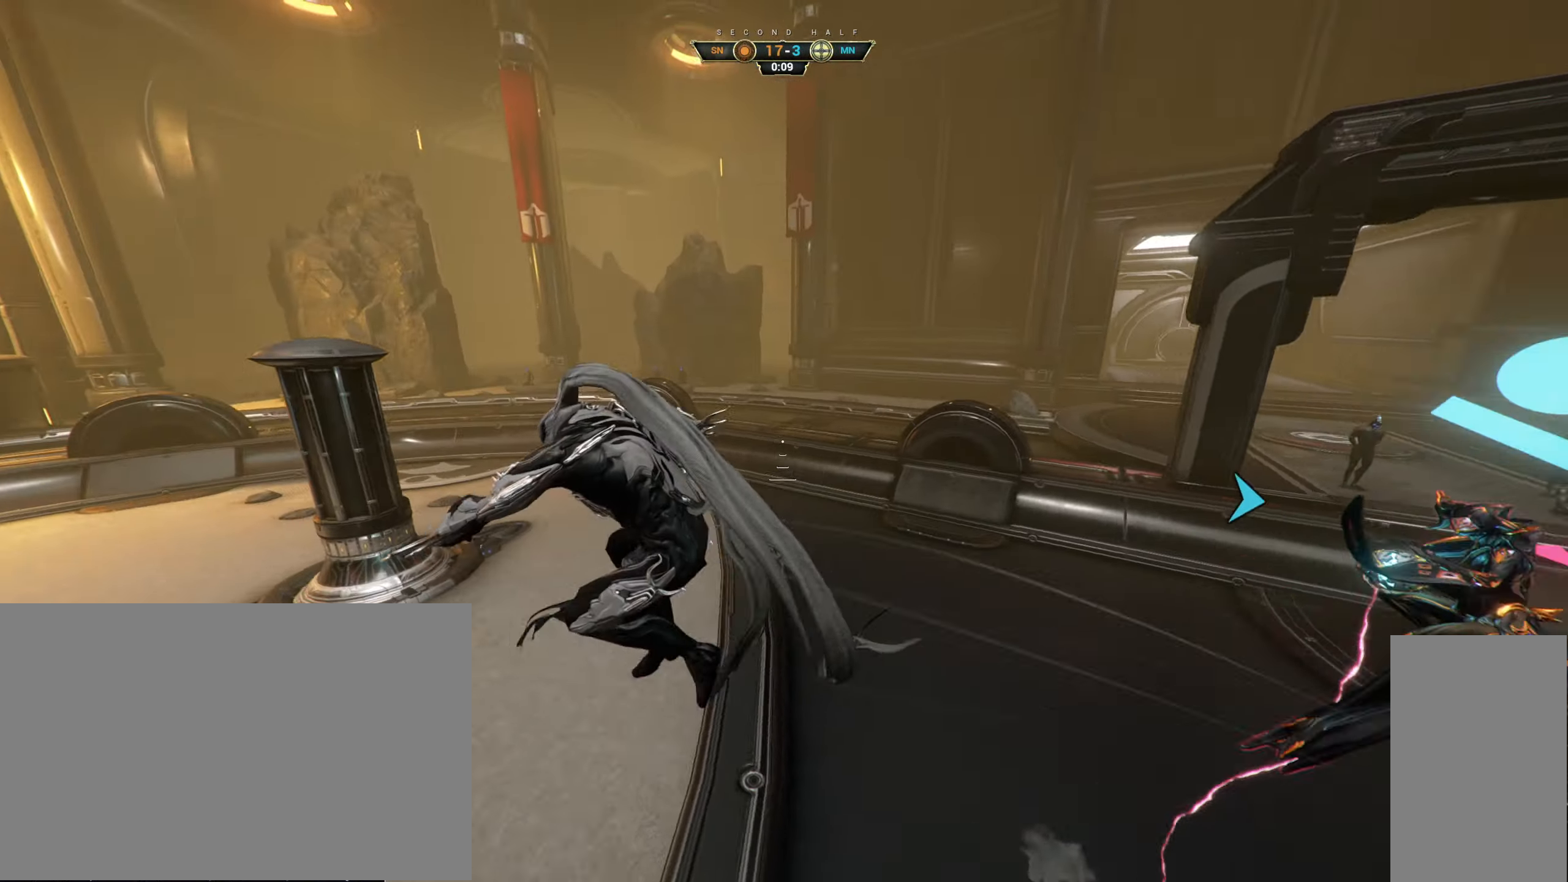
{"keys": ["a", "ctrl", "s"], "mouse": ["right"], "events": [[50, "mouse_right", "down"], [83, "ctrl", "down"], [133, "ctrl", "up"], [200, "mouse_right", "up"], [217, "a", "down"], [283, "w", "up"], [400, "s", "down"], [483, "mouse_right", "down"], [500, "ctrl", "down"]]}
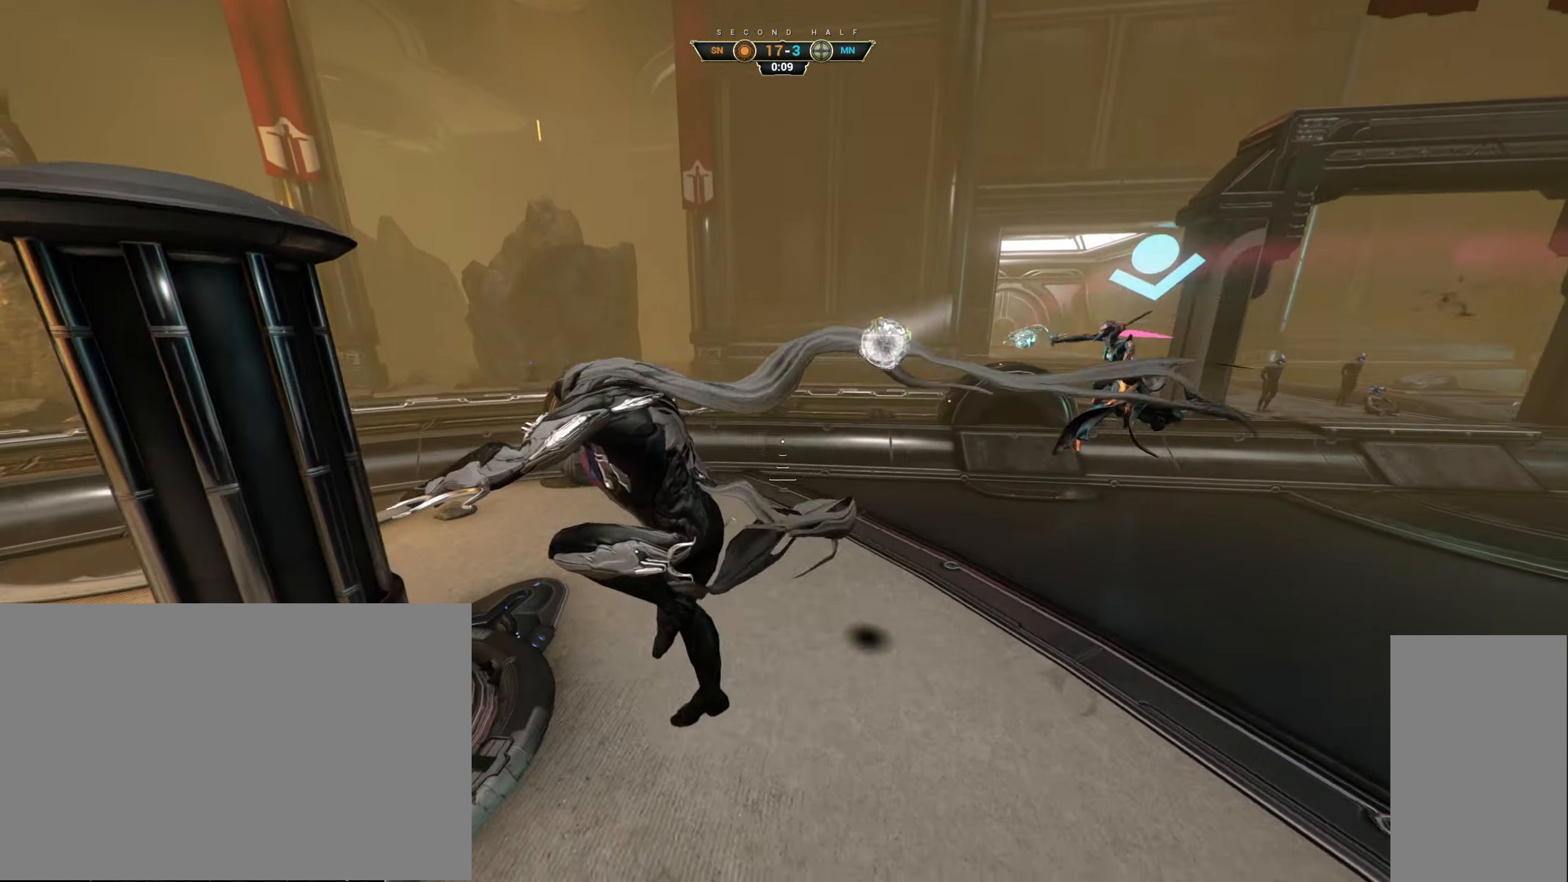
{"keys": ["a", "w"], "mouse": [], "events": [[83, "ctrl", "up"], [300, "s", "up"], [367, "mouse_right", "up"], [483, "w", "down"]]}
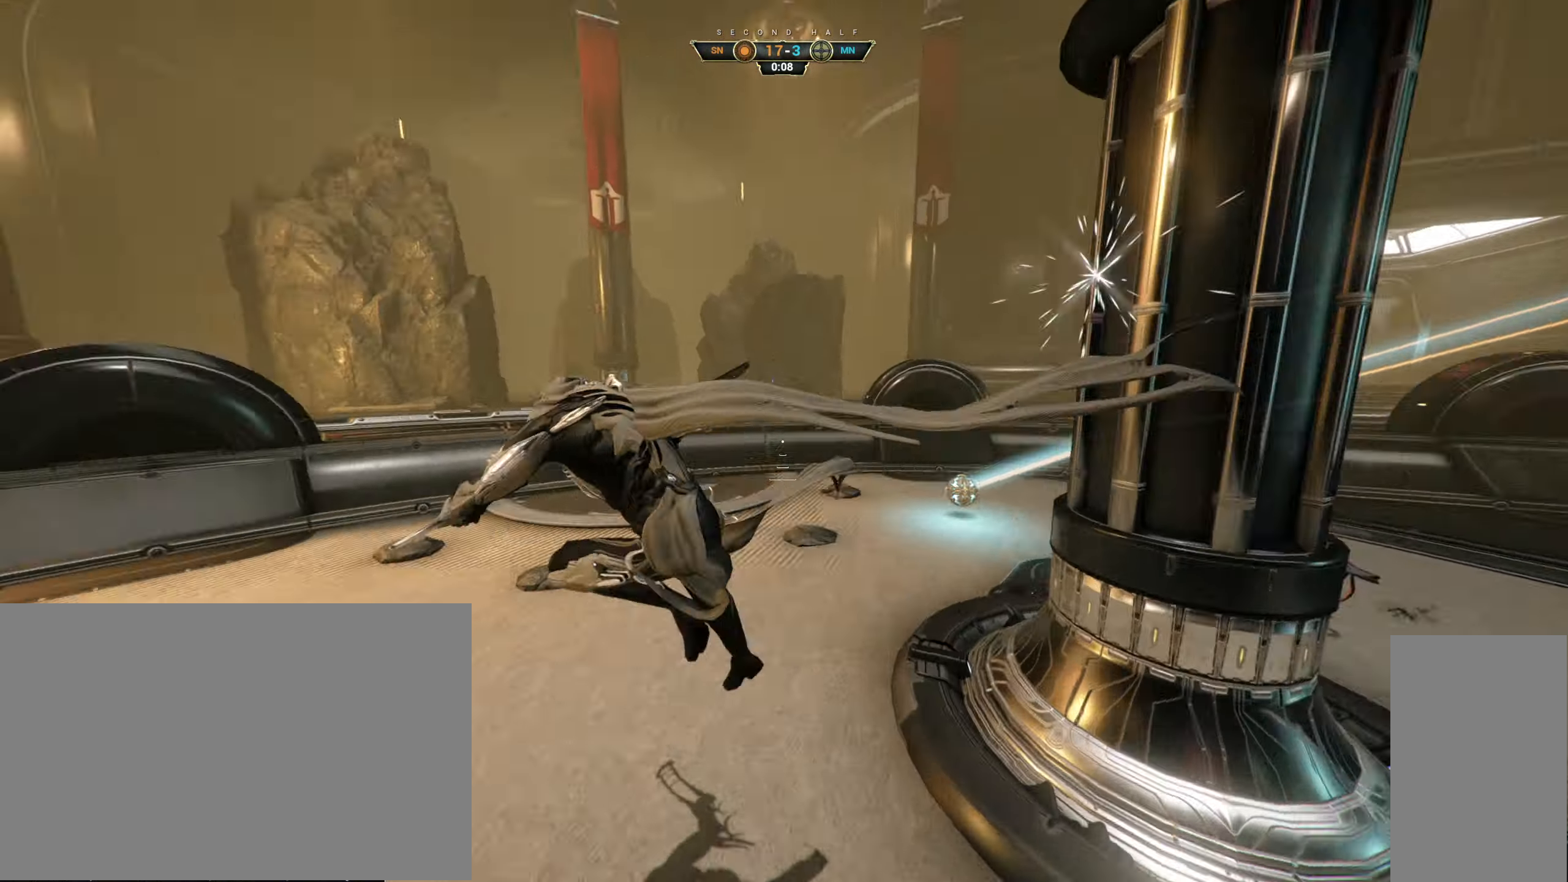
{"keys": ["w"], "mouse": ["right"], "events": [[183, "ctrl", "down"], [233, "a", "up"], [267, "space", "down"], [300, "ctrl", "up"], [333, "space", "up"], [400, "e", "down"], [467, "mouse_right", "down"], [483, "e", "up"]]}